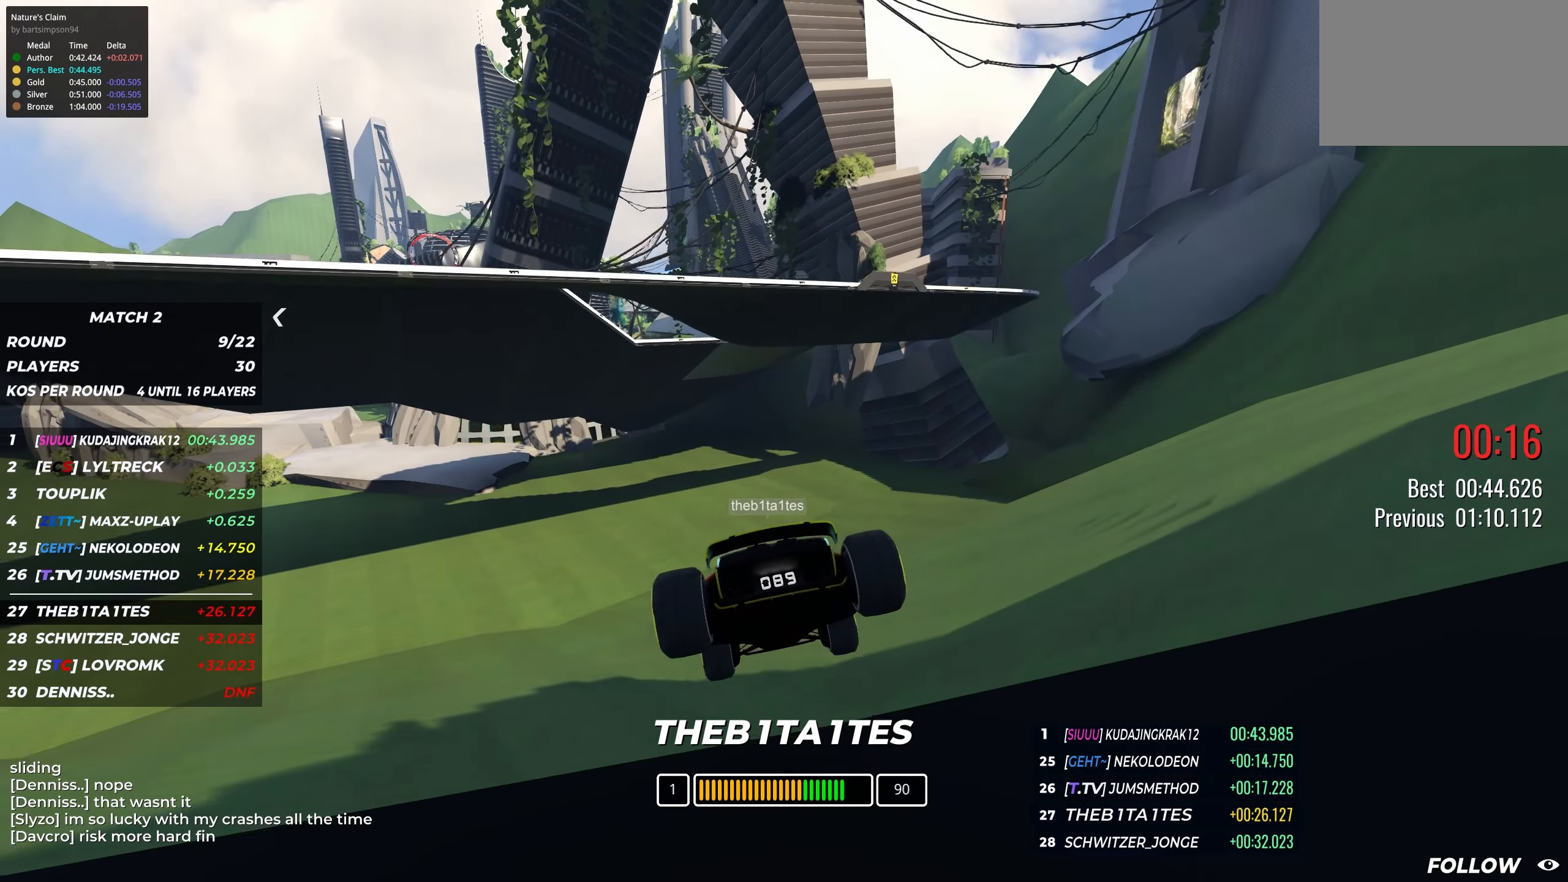
Gameplay with keyboard; each line is a JSON object with the keys held at the frame after it. "events" lists presses ("down") and releases ("up") of "down", "left", "right" and "up" between this image and that frame as [ms after this image, input, new state], when the widget could be followed in between. No other keys are recorded. Mouse input is not recorded.
{"keys": ["up"]}
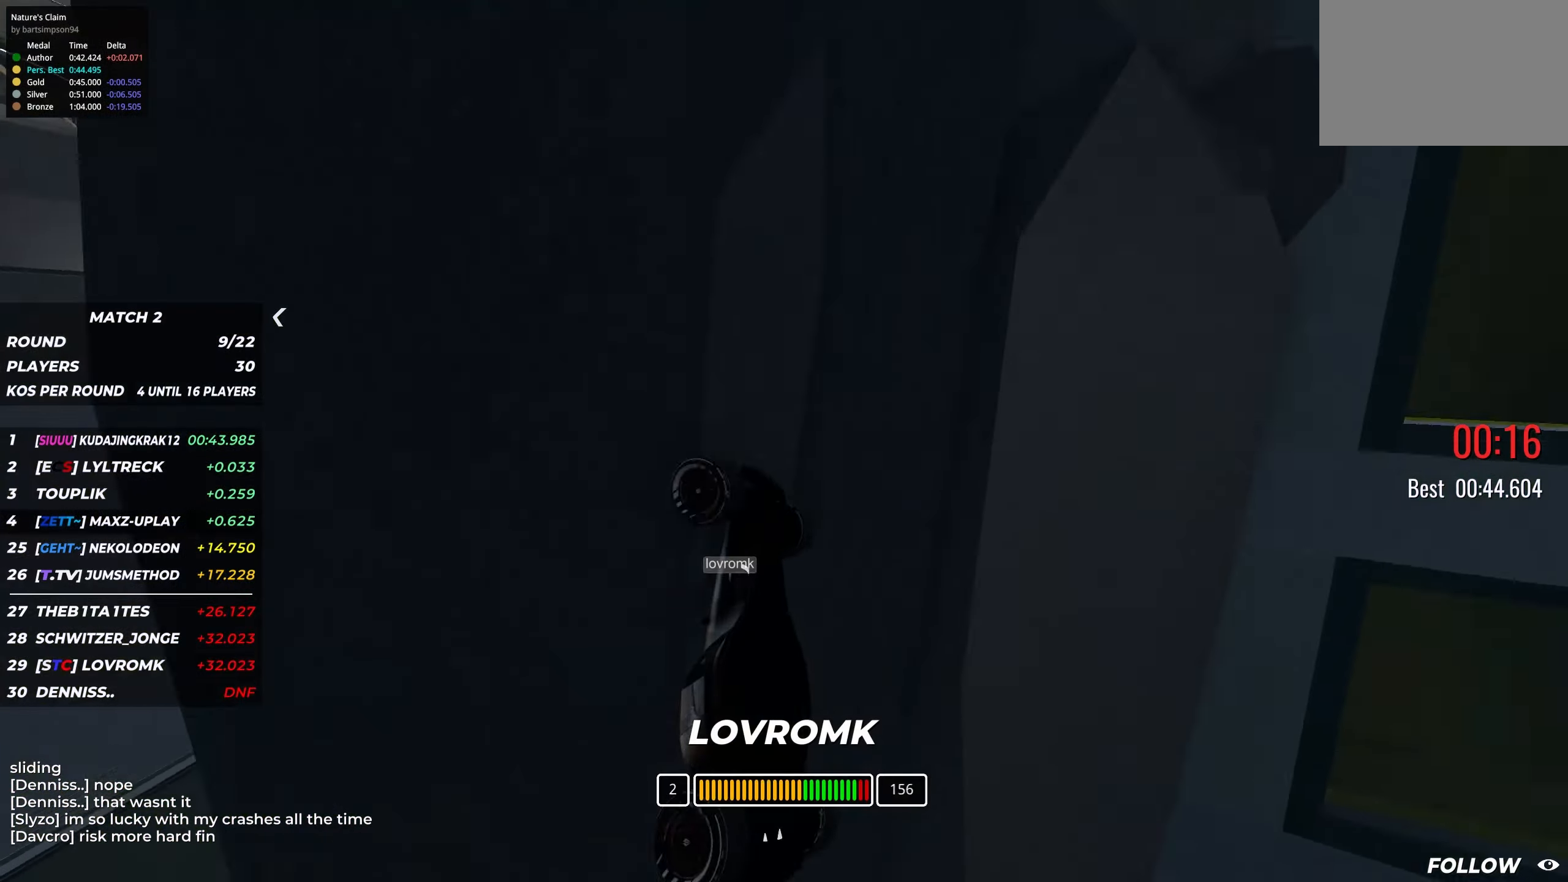
{"keys": ["up"], "events": []}
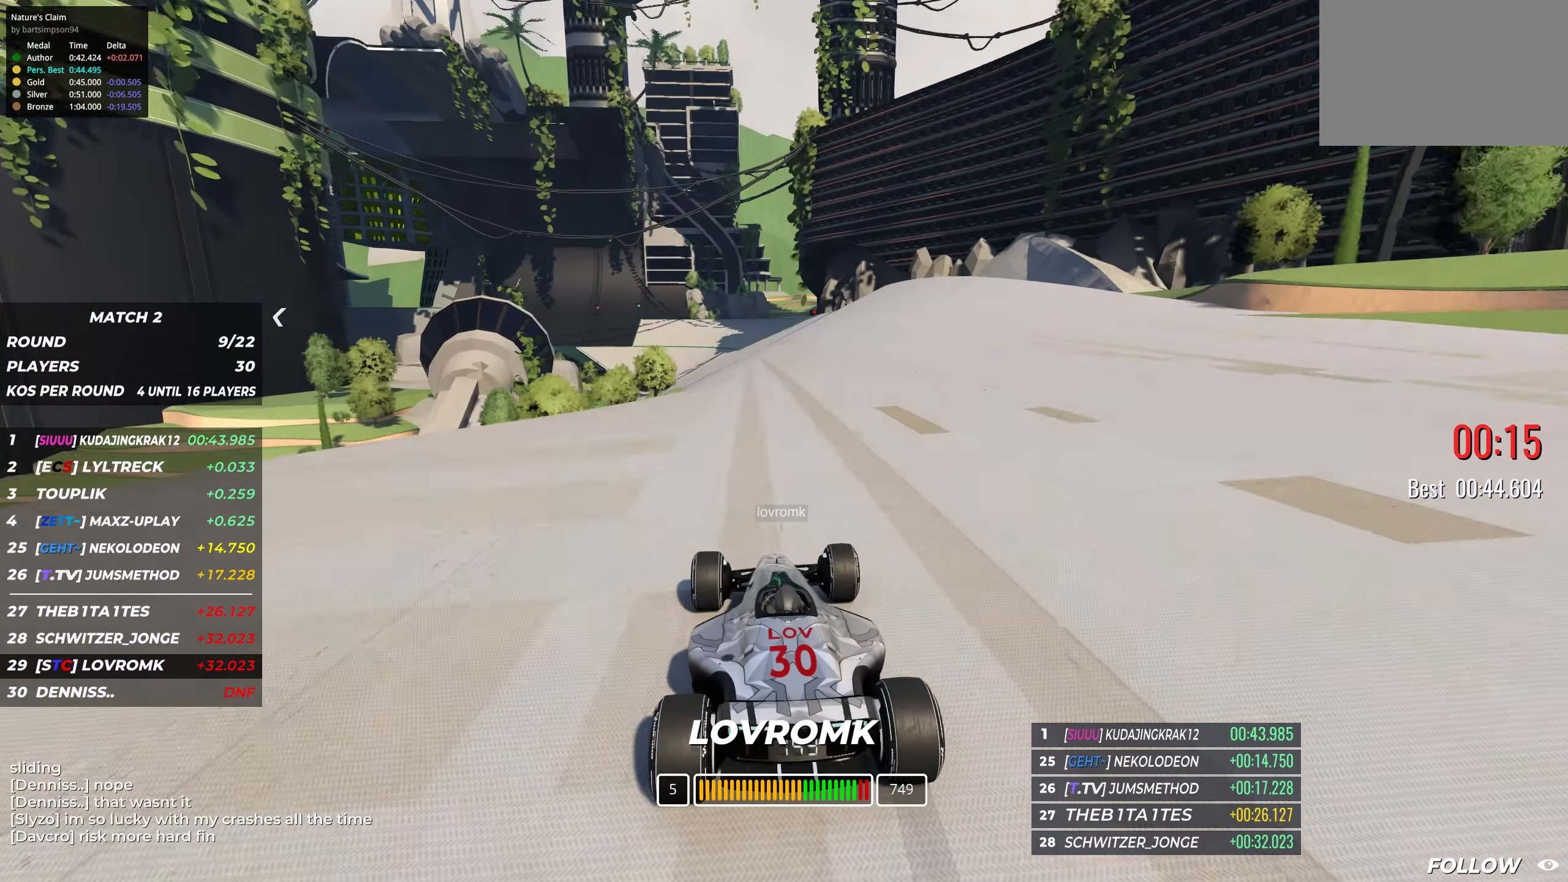
{"keys": ["up"], "events": [[250, "left", "down"], [483, "left", "up"]]}
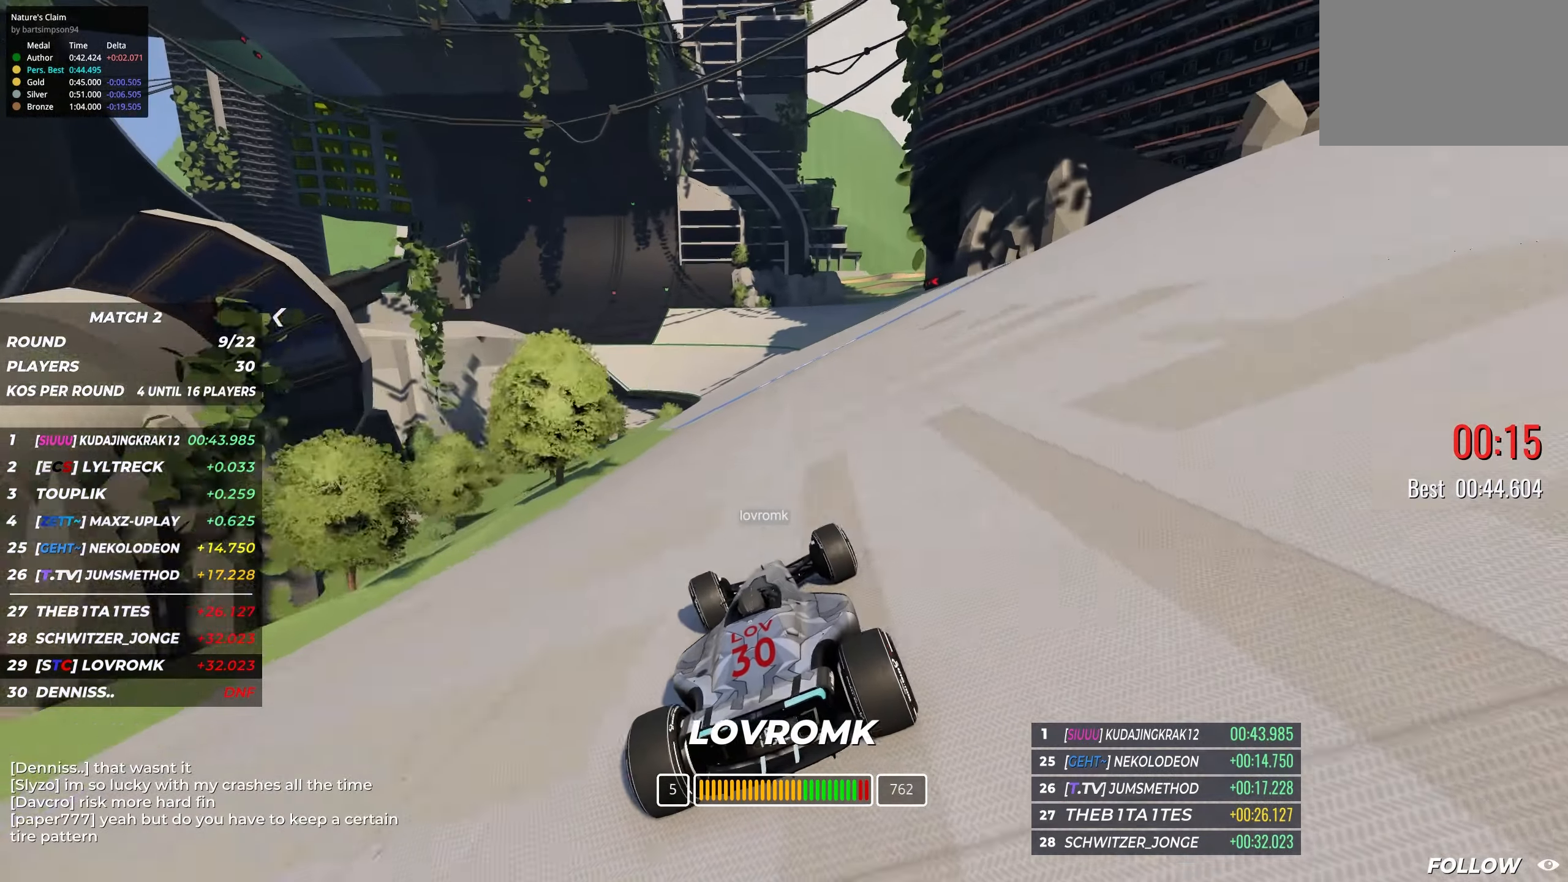
{"keys": ["up"], "events": [[267, "left", "down"], [367, "left", "up"]]}
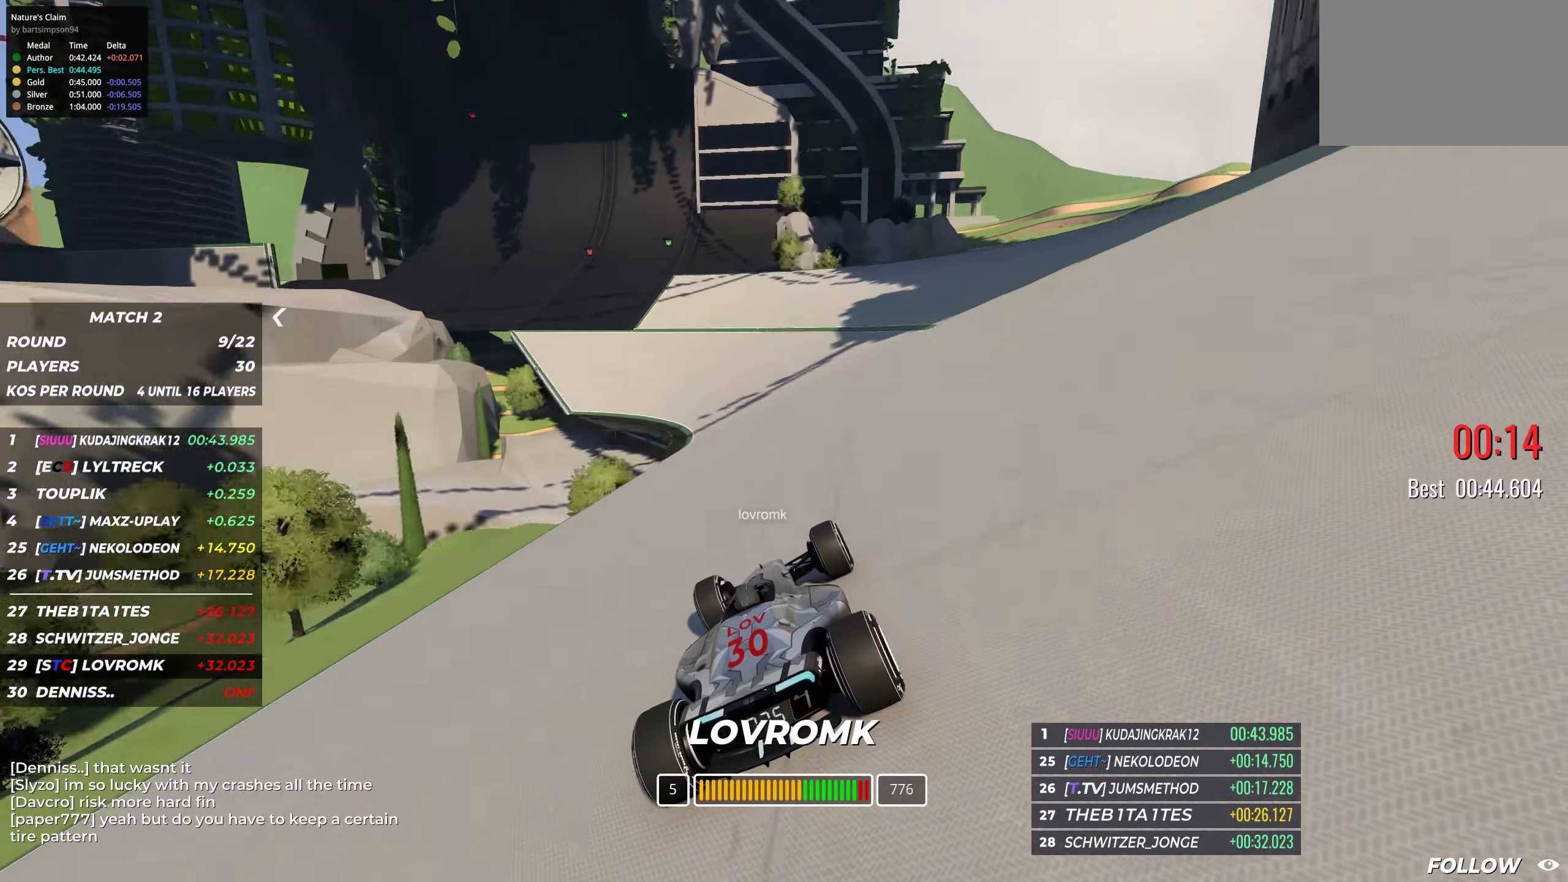
{"keys": ["left", "up"], "events": [[67, "left", "down"]]}
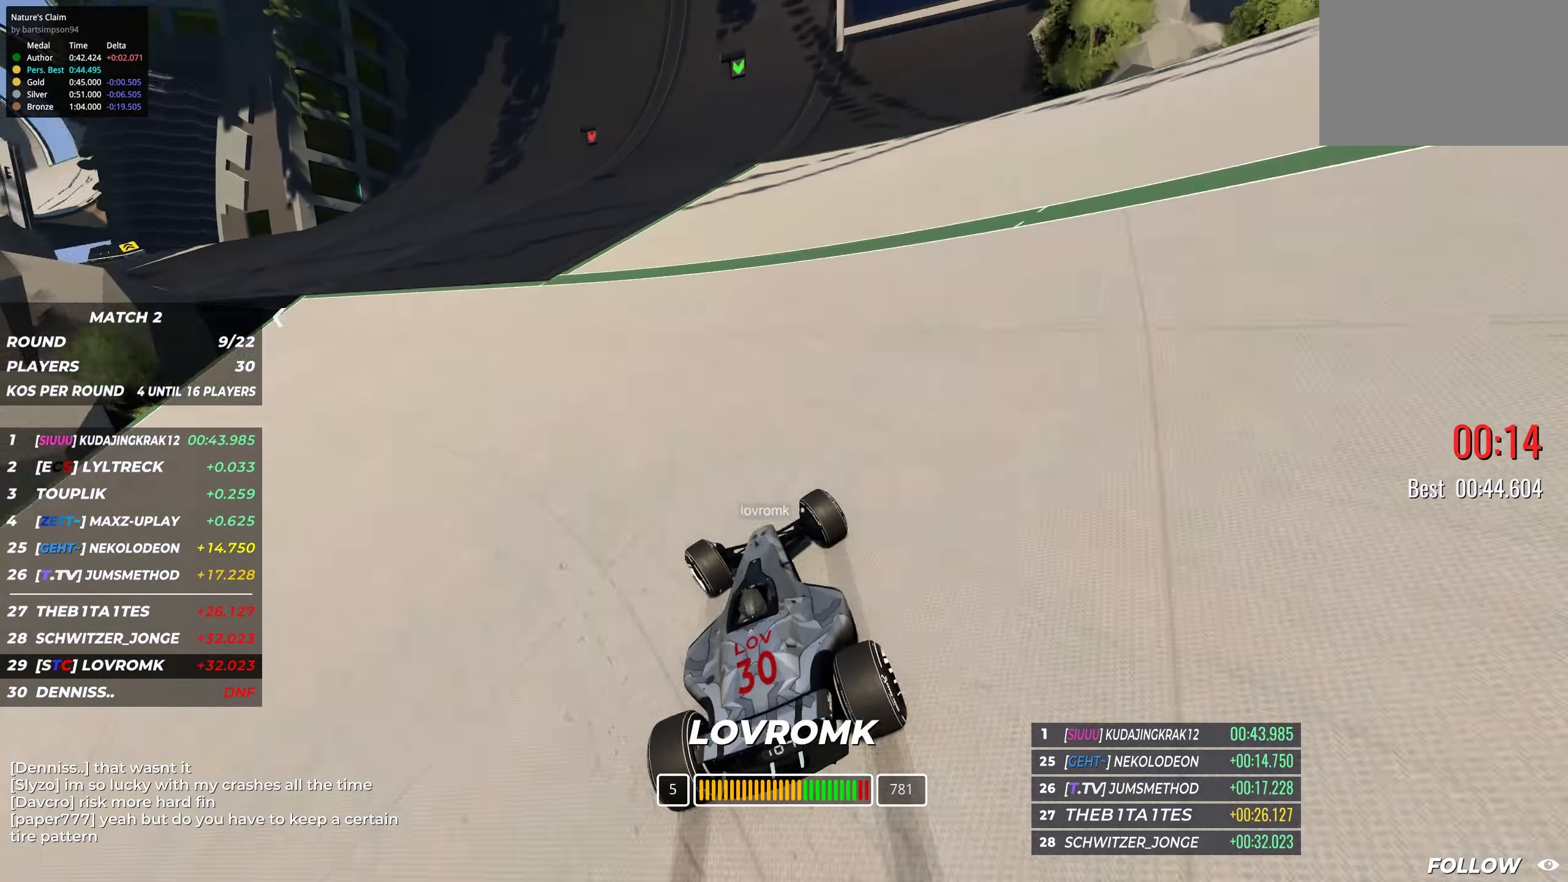
{"keys": ["left", "up"], "events": [[117, "left", "up"], [450, "left", "down"]]}
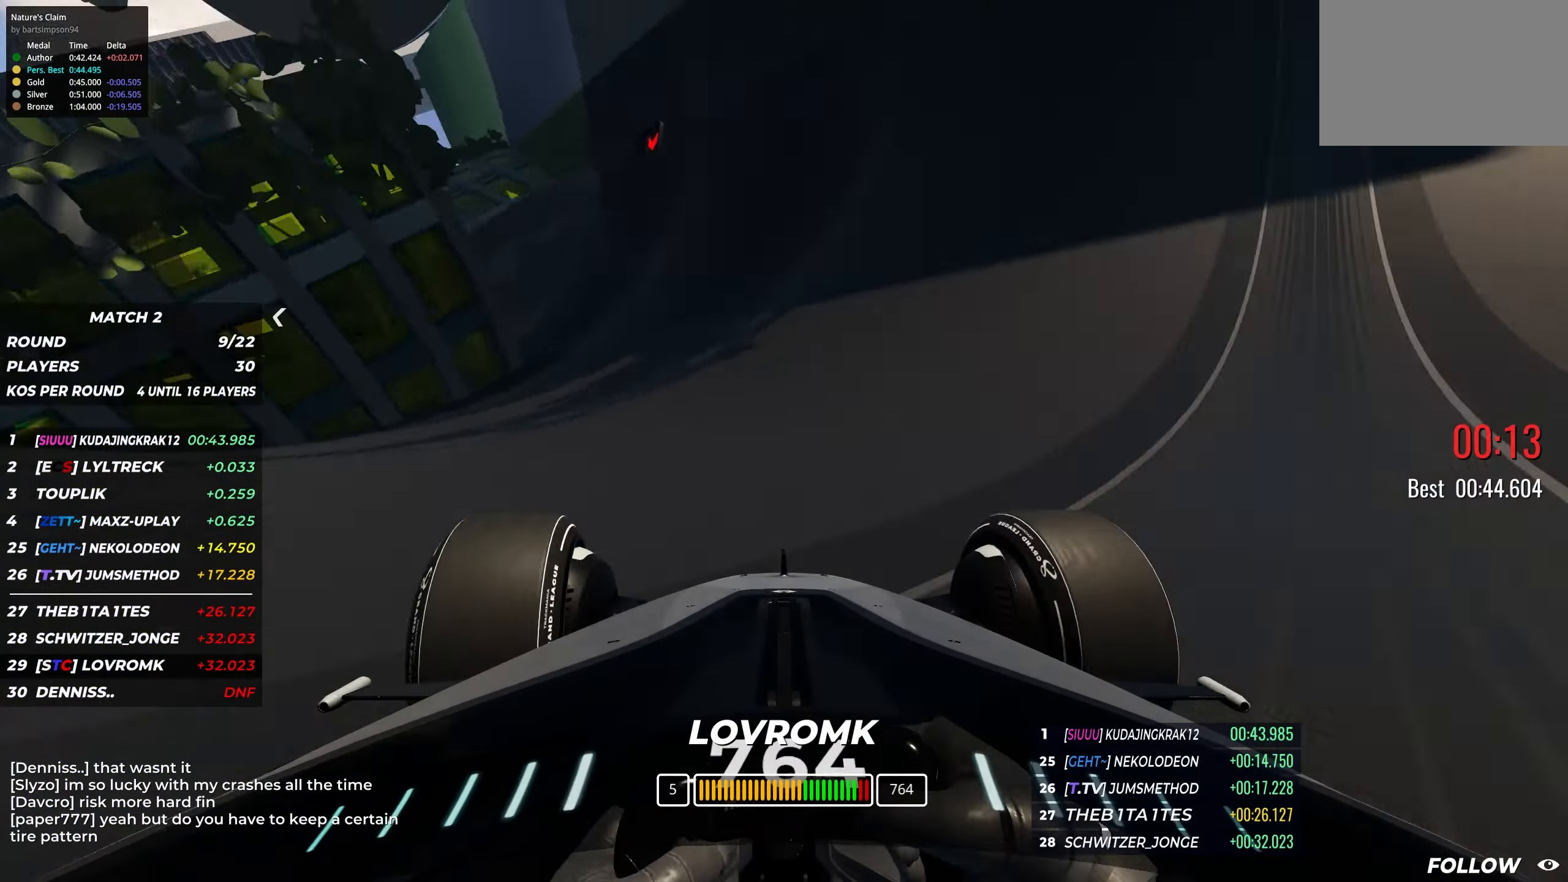
{"keys": ["up"], "events": [[133, "left", "up"], [200, "right", "down"], [433, "right", "up"]]}
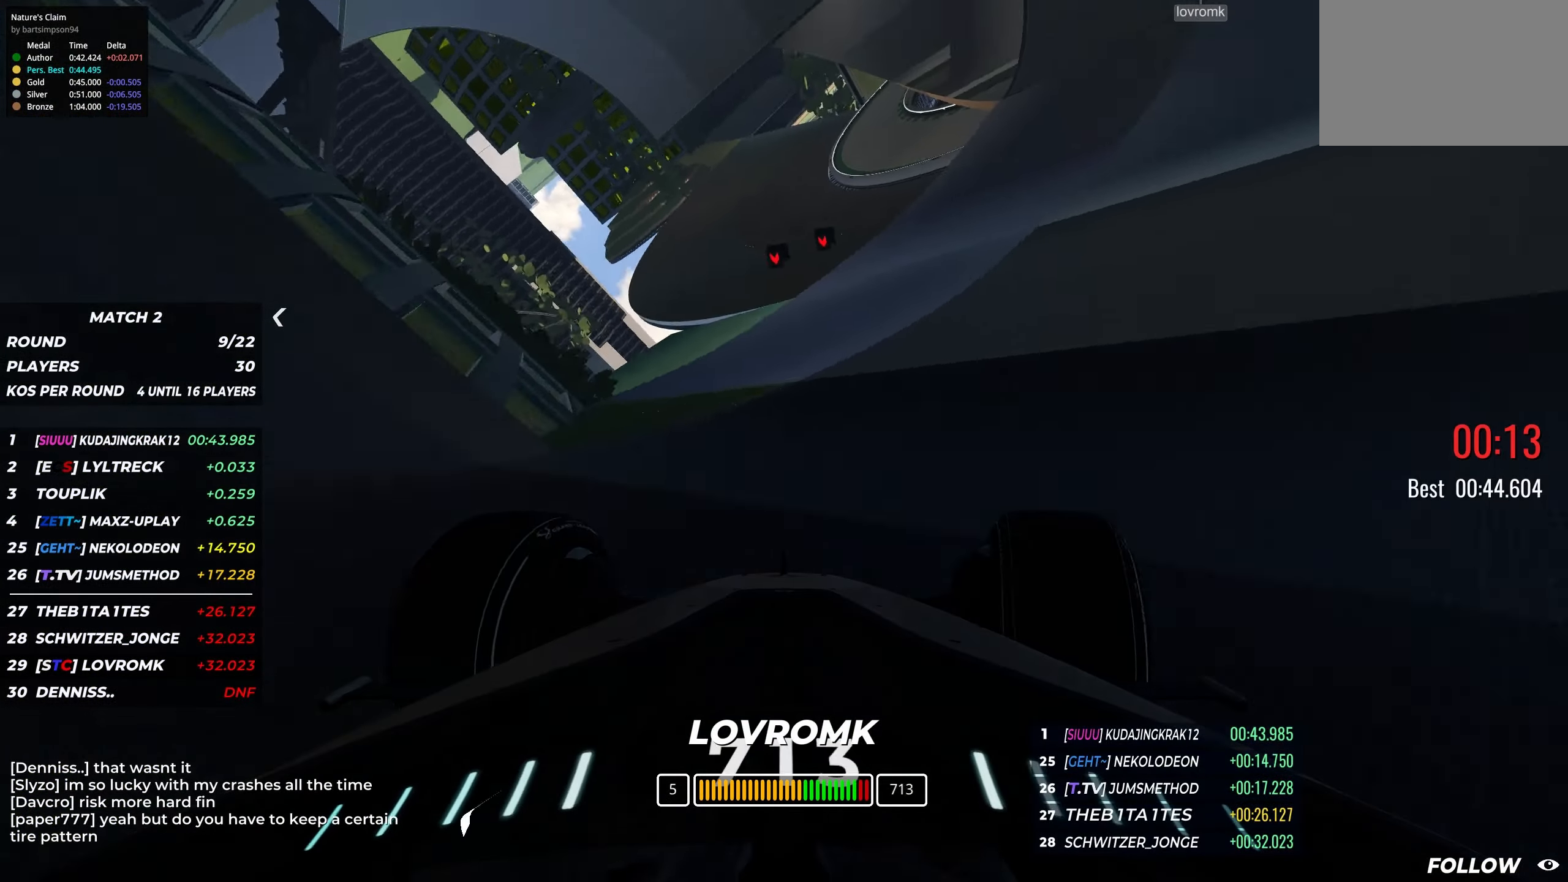
{"keys": ["up"], "events": [[83, "right", "down"], [317, "right", "up"]]}
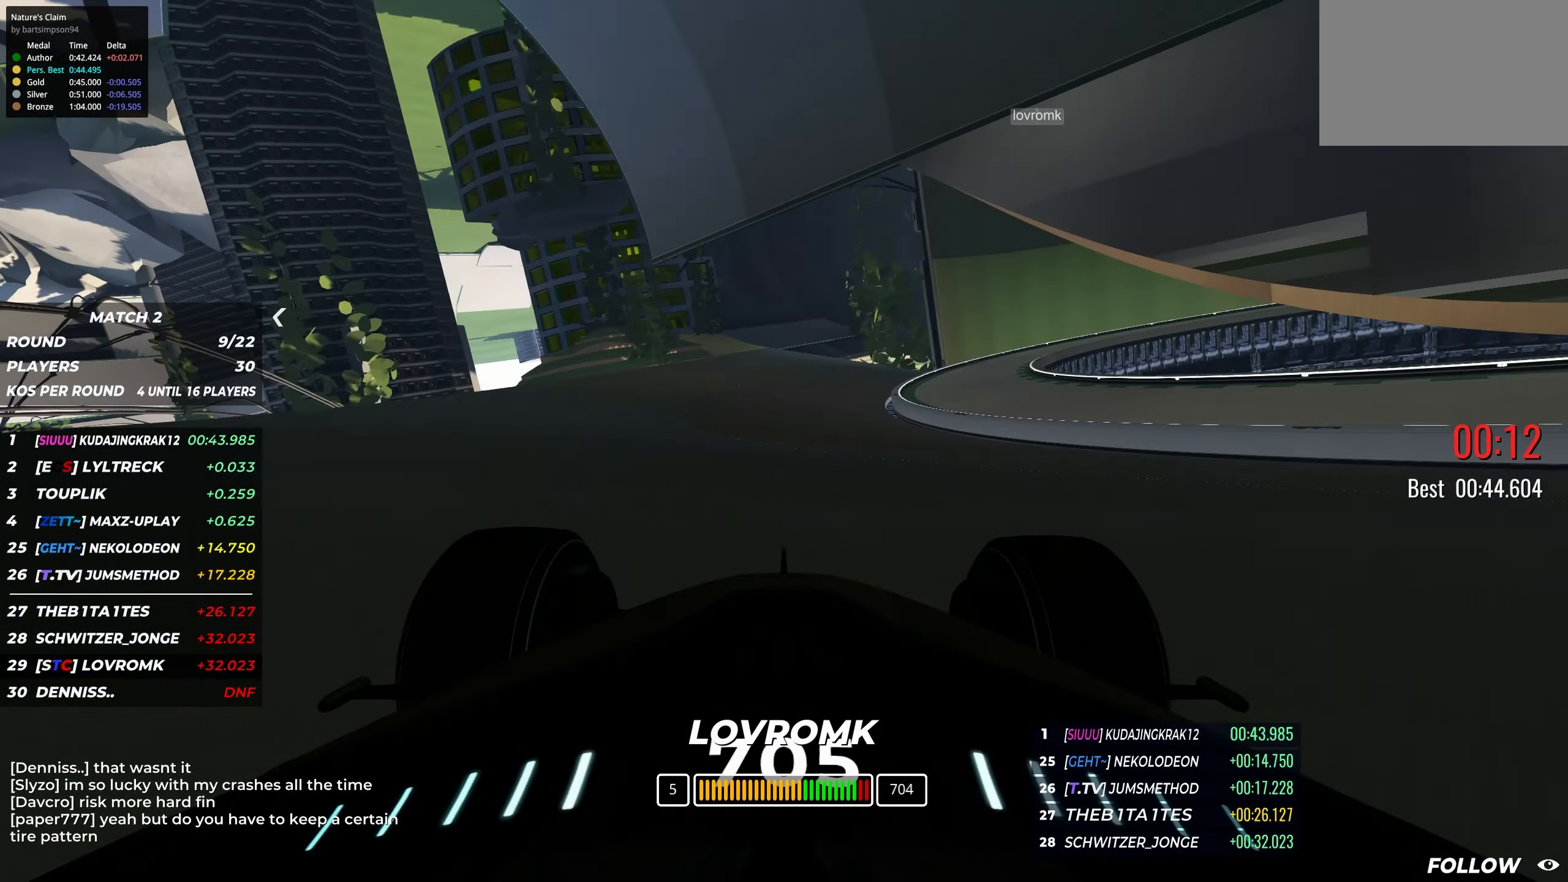
{"keys": ["up"], "events": []}
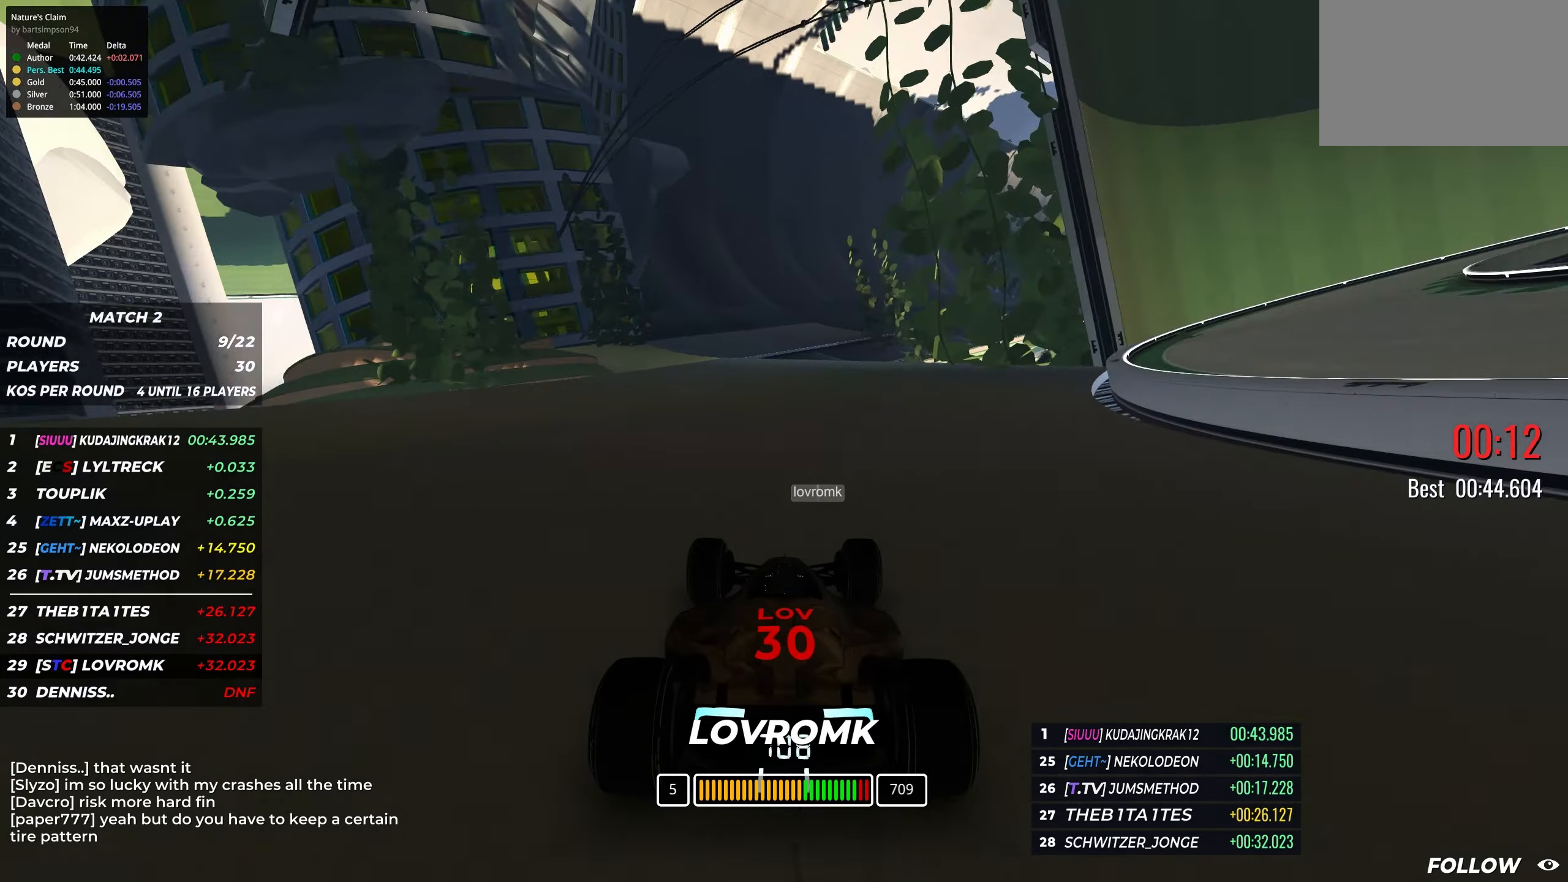
{"keys": ["up"], "events": [[167, "right", "down"], [267, "right", "up"]]}
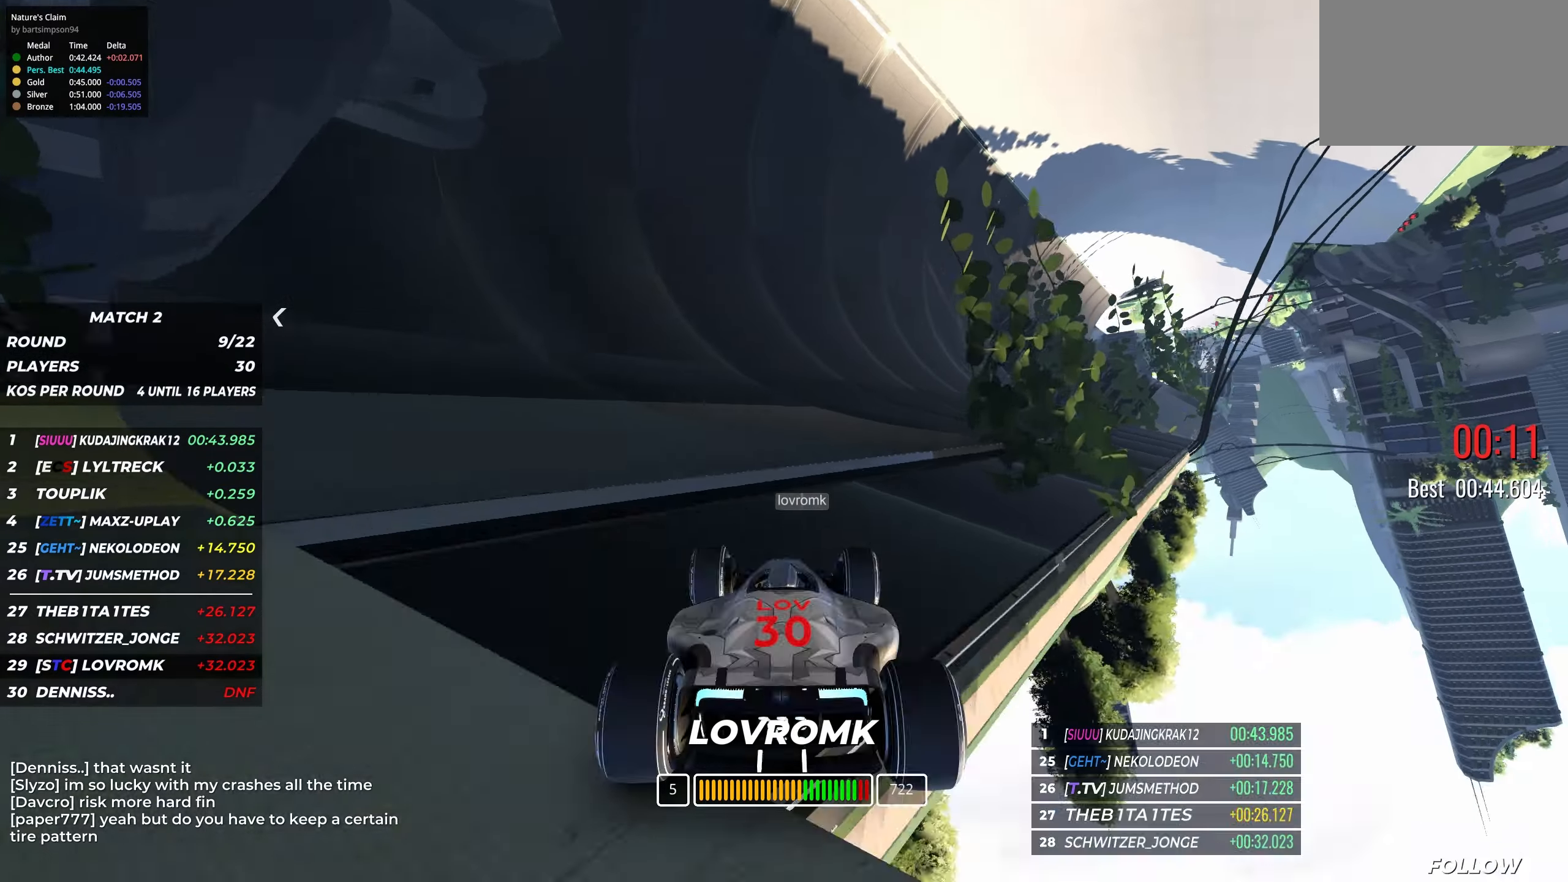
{"keys": ["up"], "events": [[167, "right", "down"], [400, "right", "up"]]}
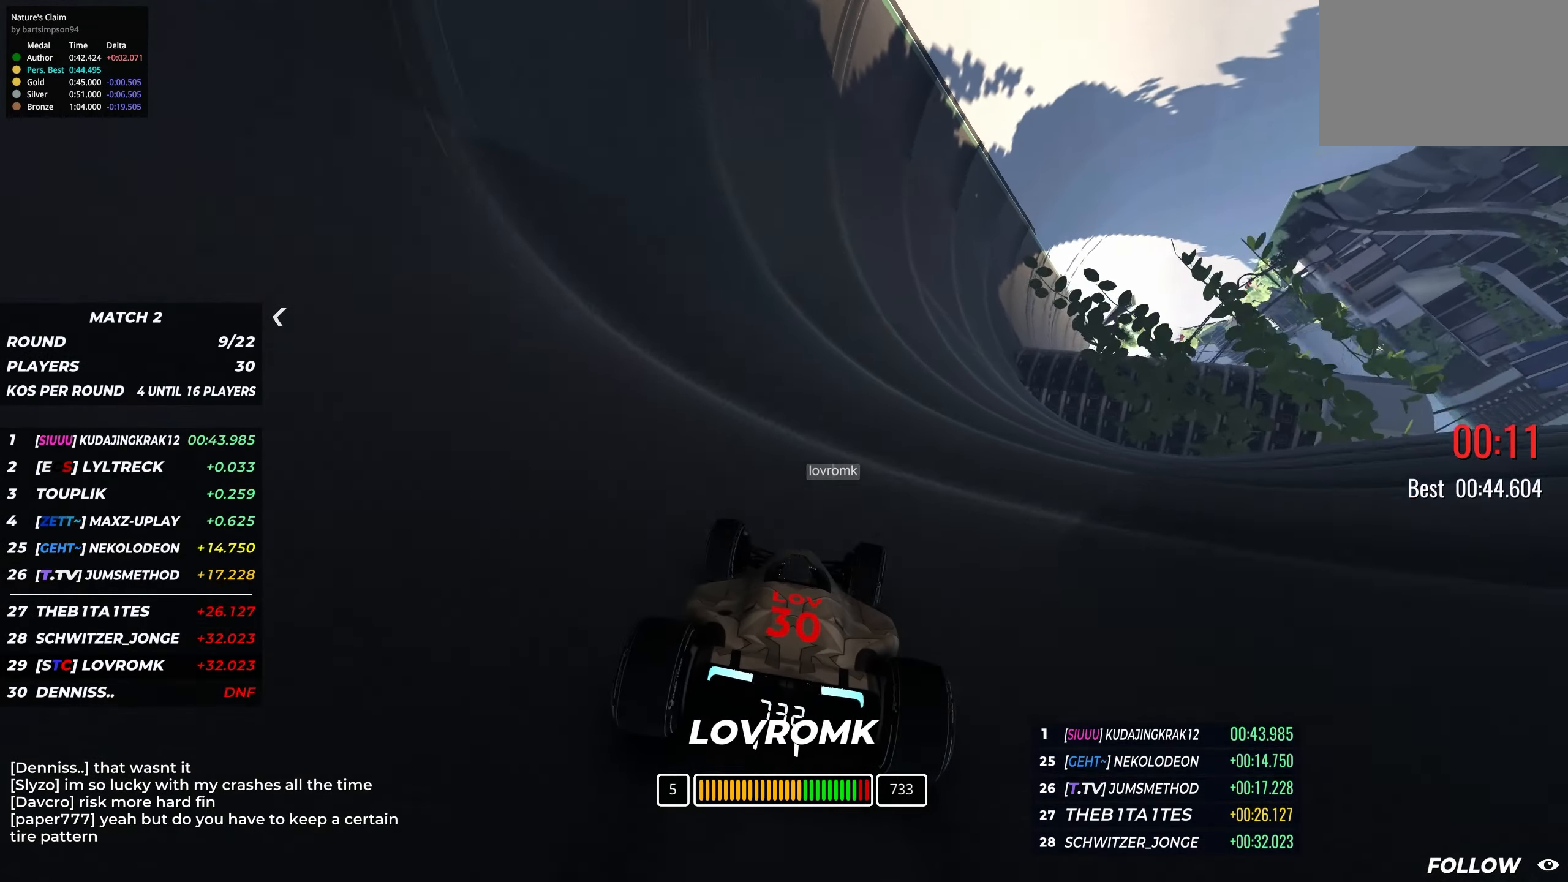
{"keys": ["up"], "events": [[34, "right", "down"], [150, "right", "up"]]}
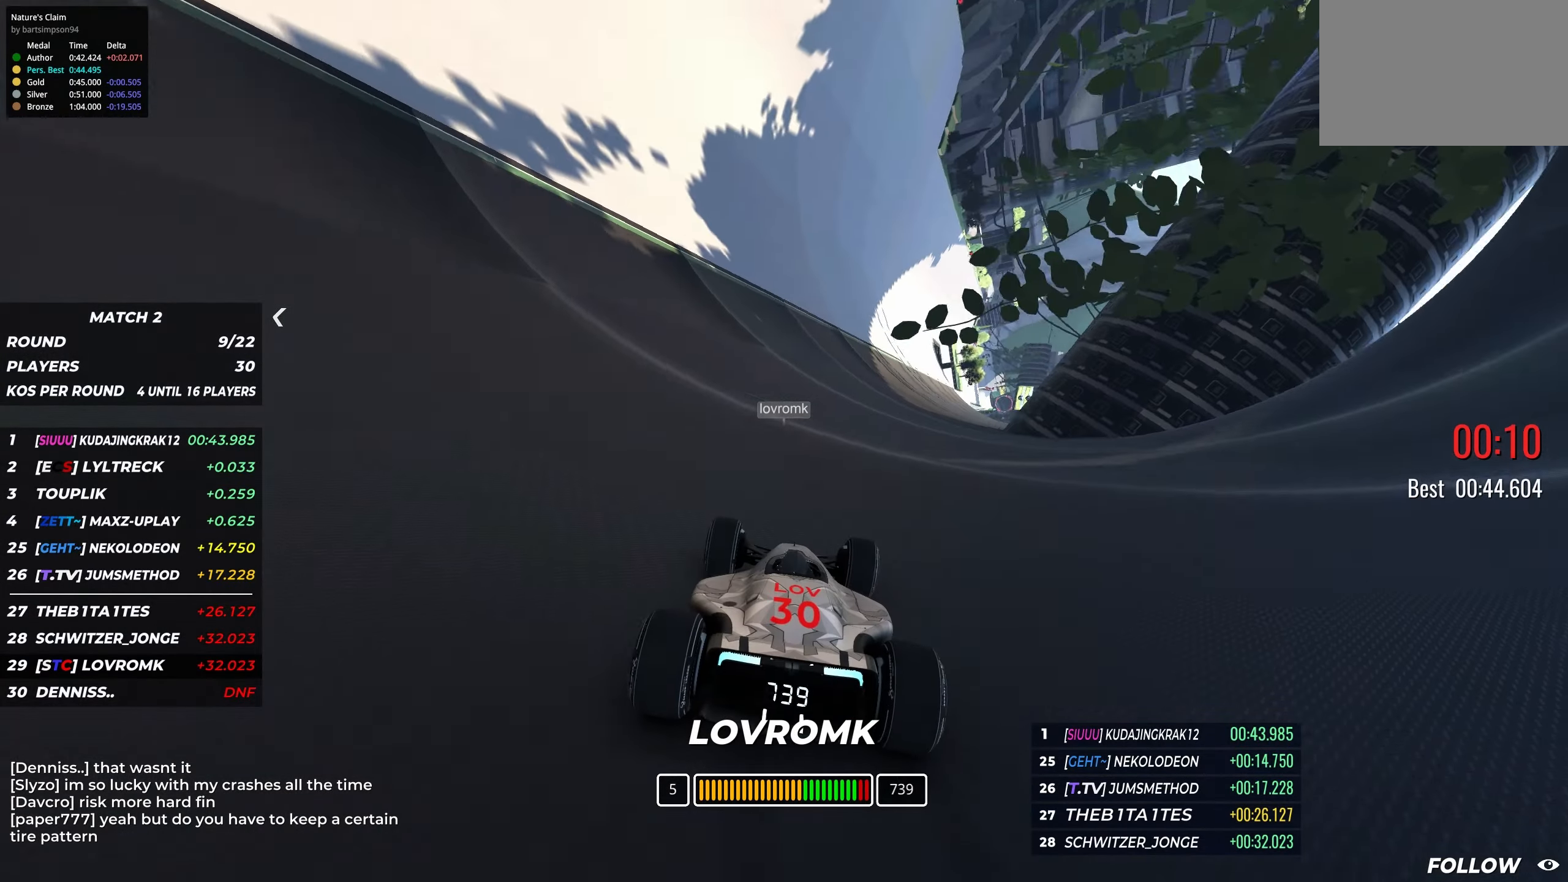
{"keys": ["up"], "events": []}
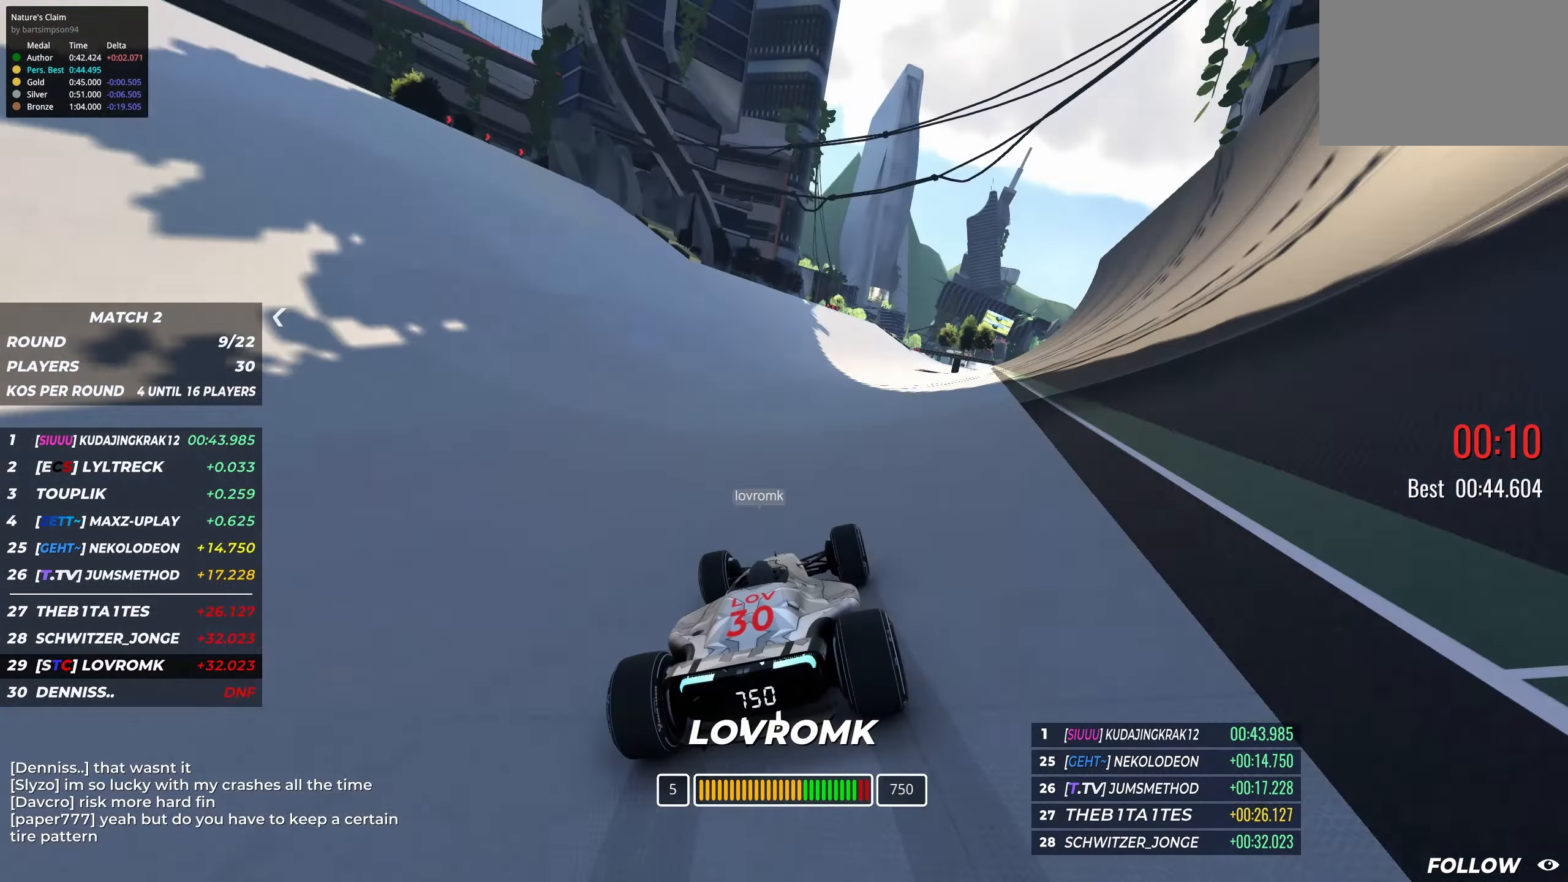
{"keys": ["up"], "events": []}
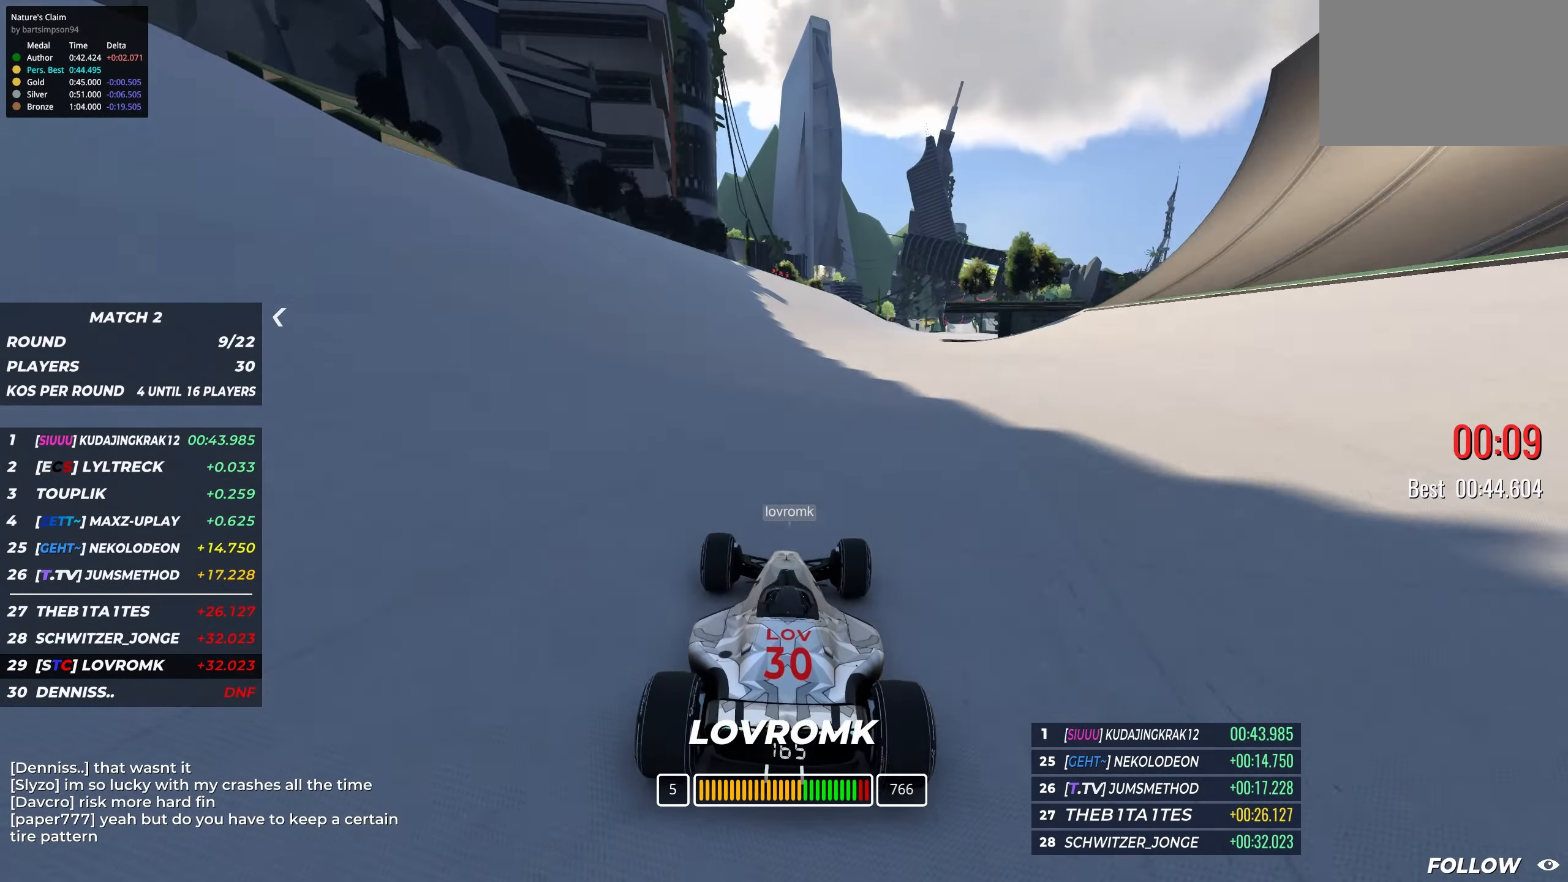
{"keys": ["up"], "events": [[84, "right", "down"], [334, "right", "up"]]}
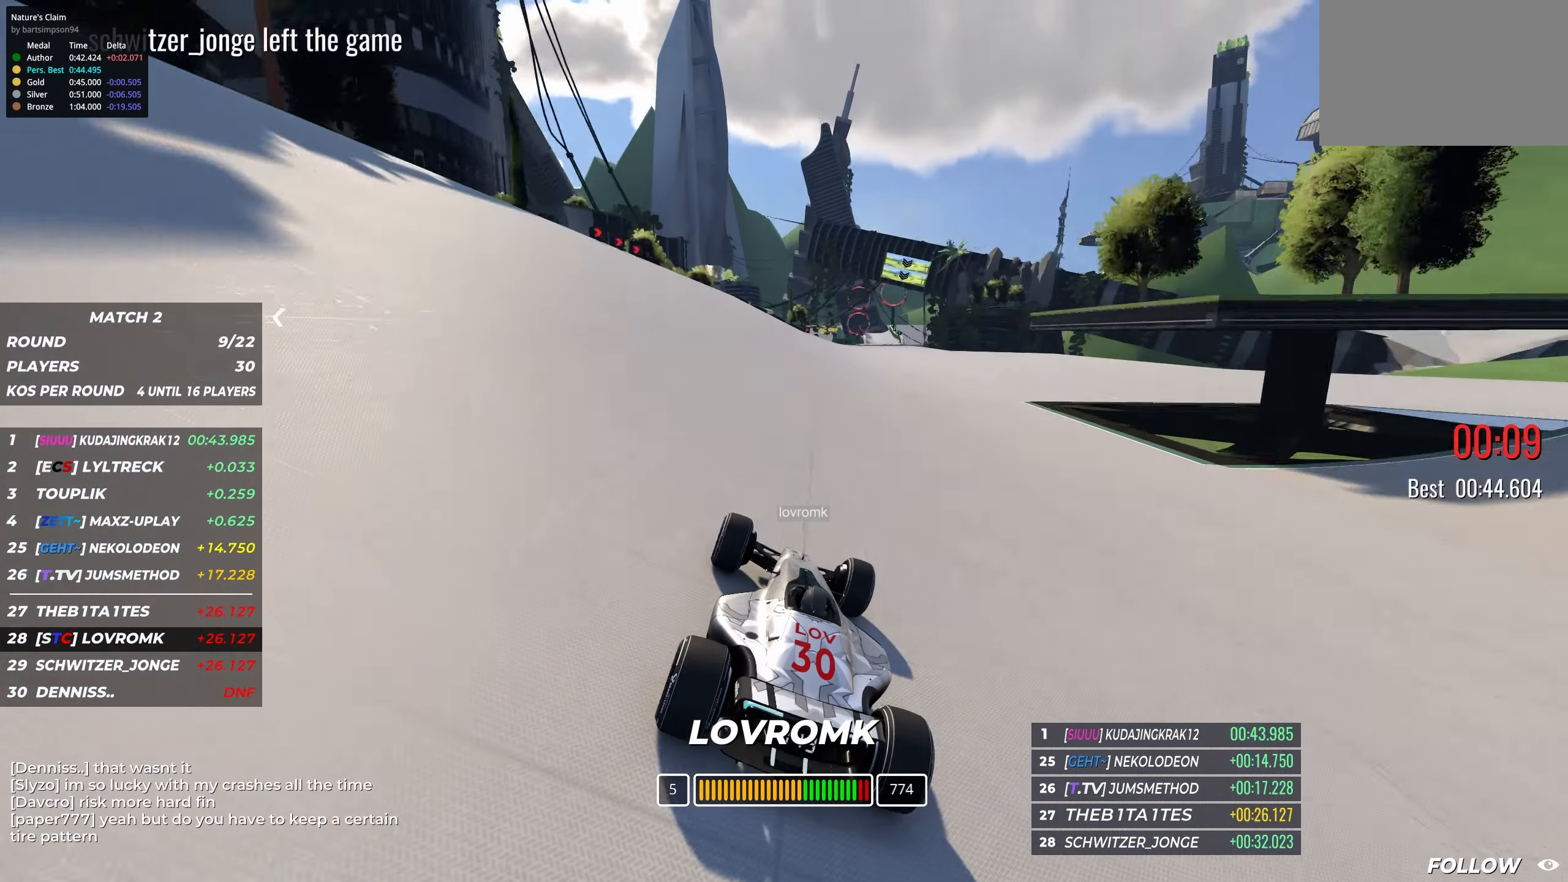
{"keys": ["up"], "events": [[200, "right", "down"], [317, "right", "up"]]}
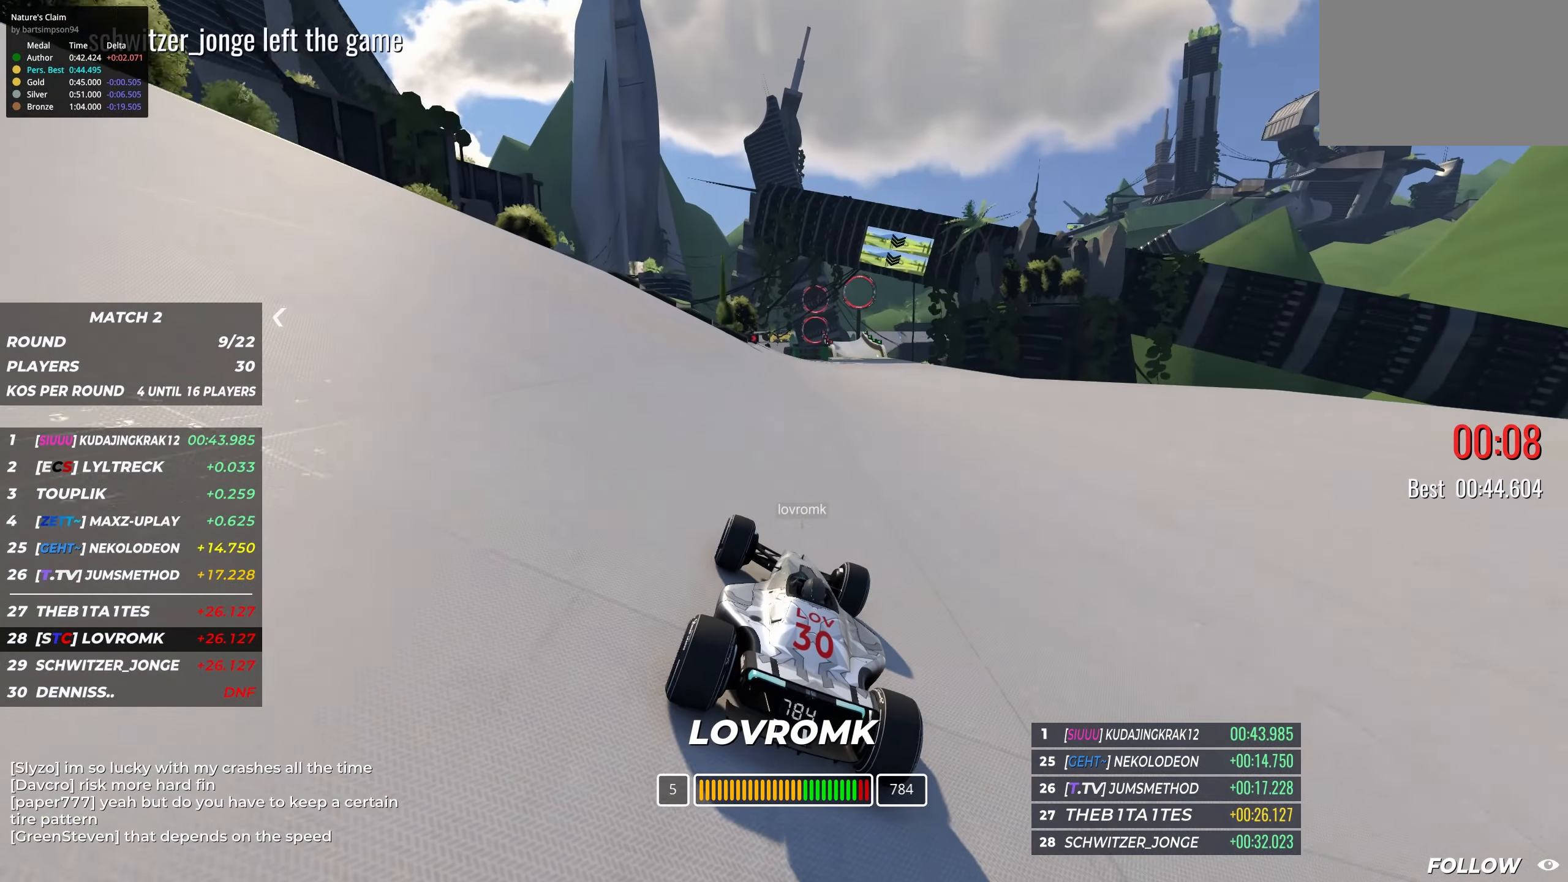
{"keys": ["up"], "events": [[234, "right", "down"], [434, "right", "up"]]}
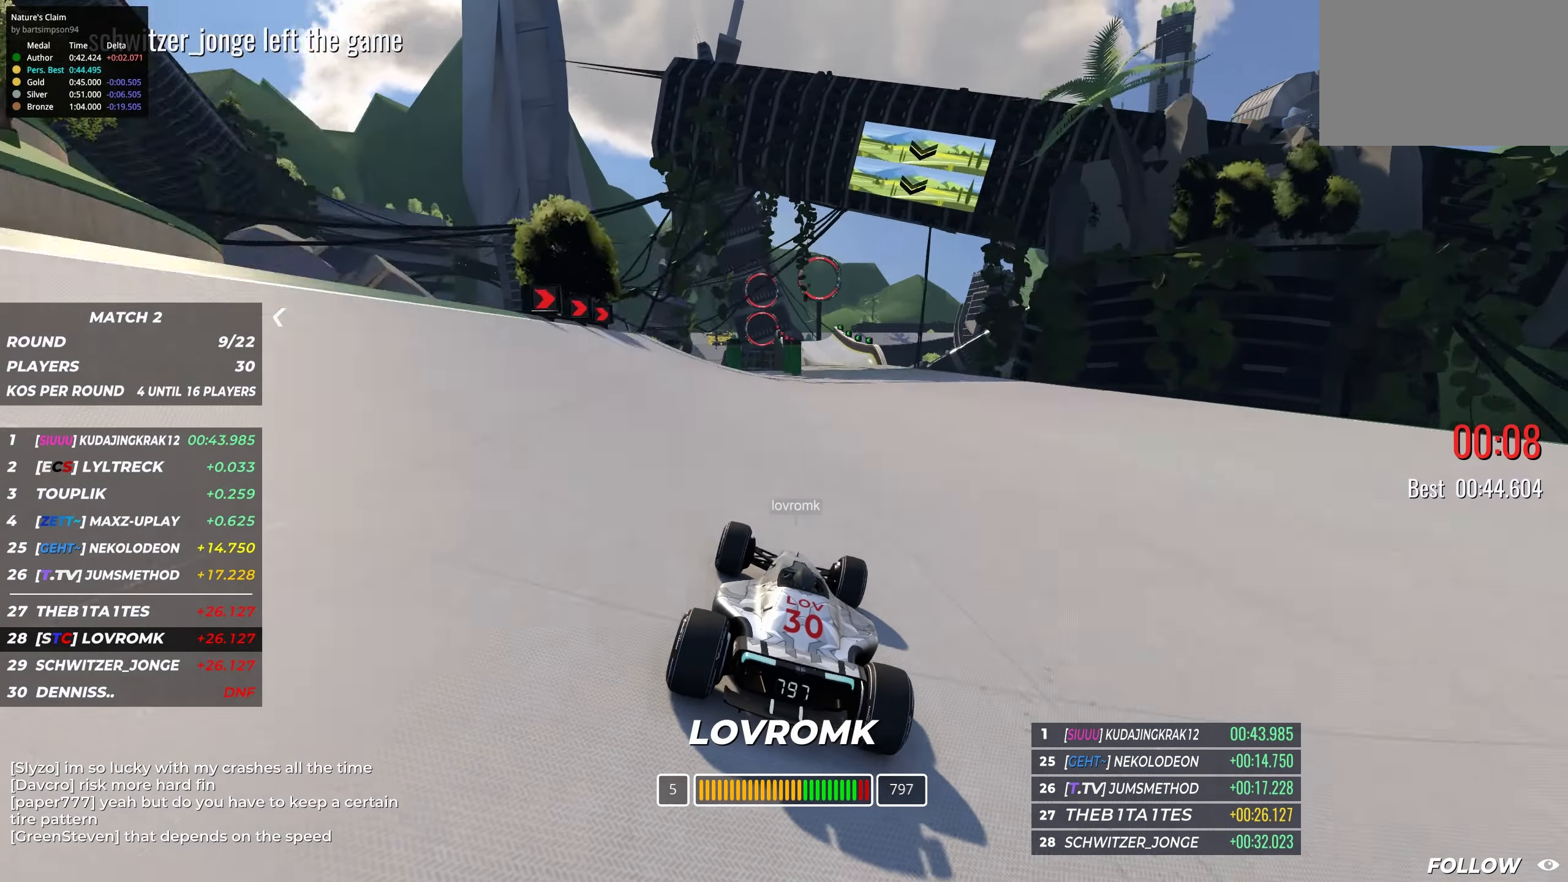
{"keys": ["right", "up"], "events": [[150, "right", "down"], [284, "right", "up"], [434, "right", "down"]]}
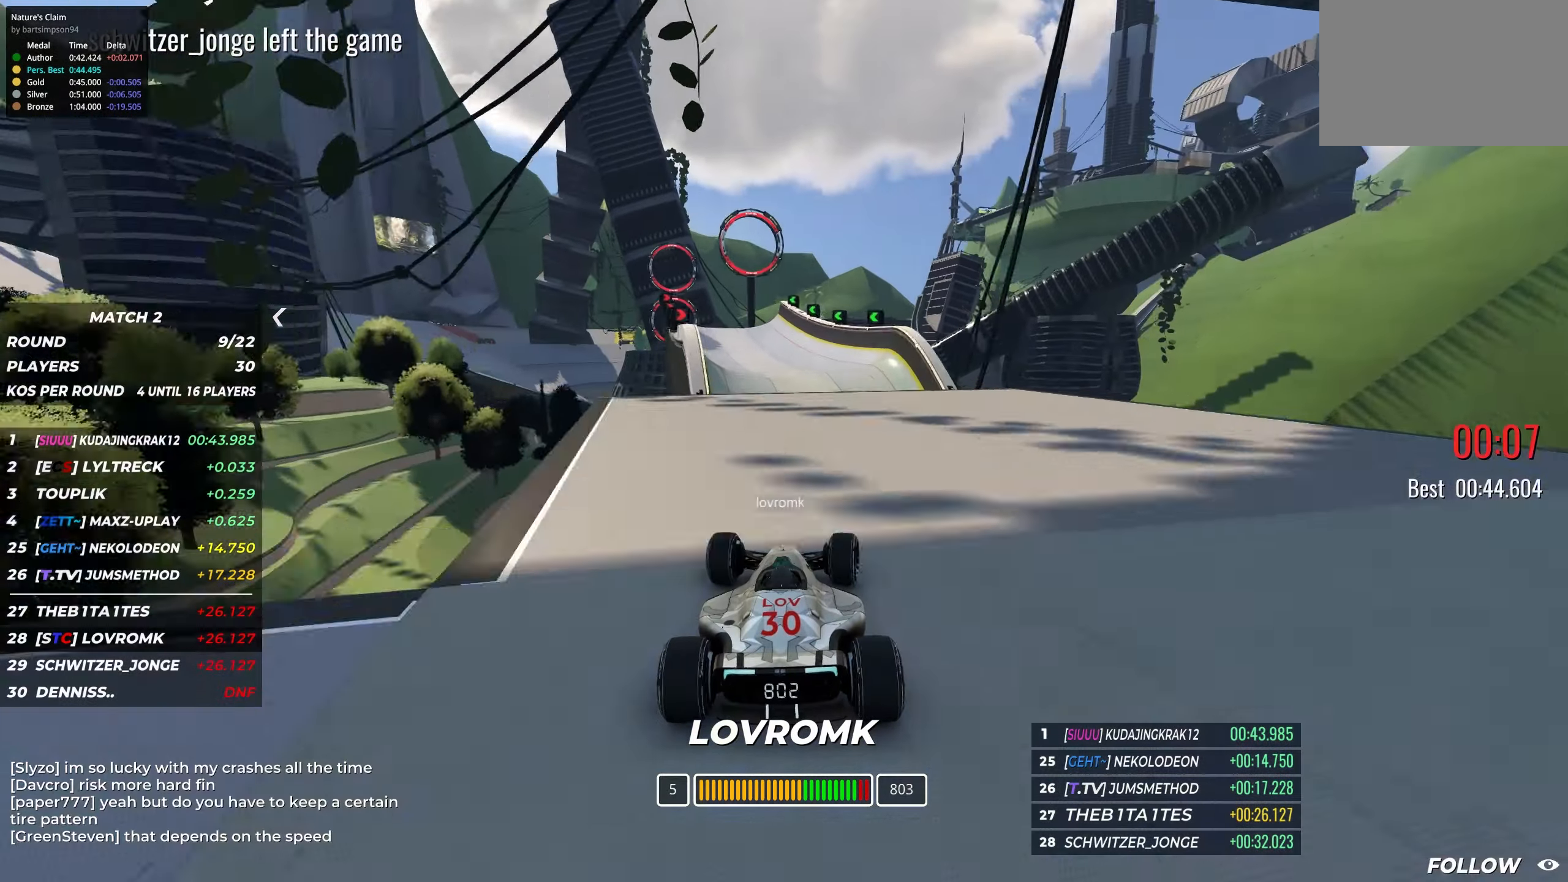
{"keys": ["left", "up"], "events": [[34, "right", "up"], [50, "left", "down"]]}
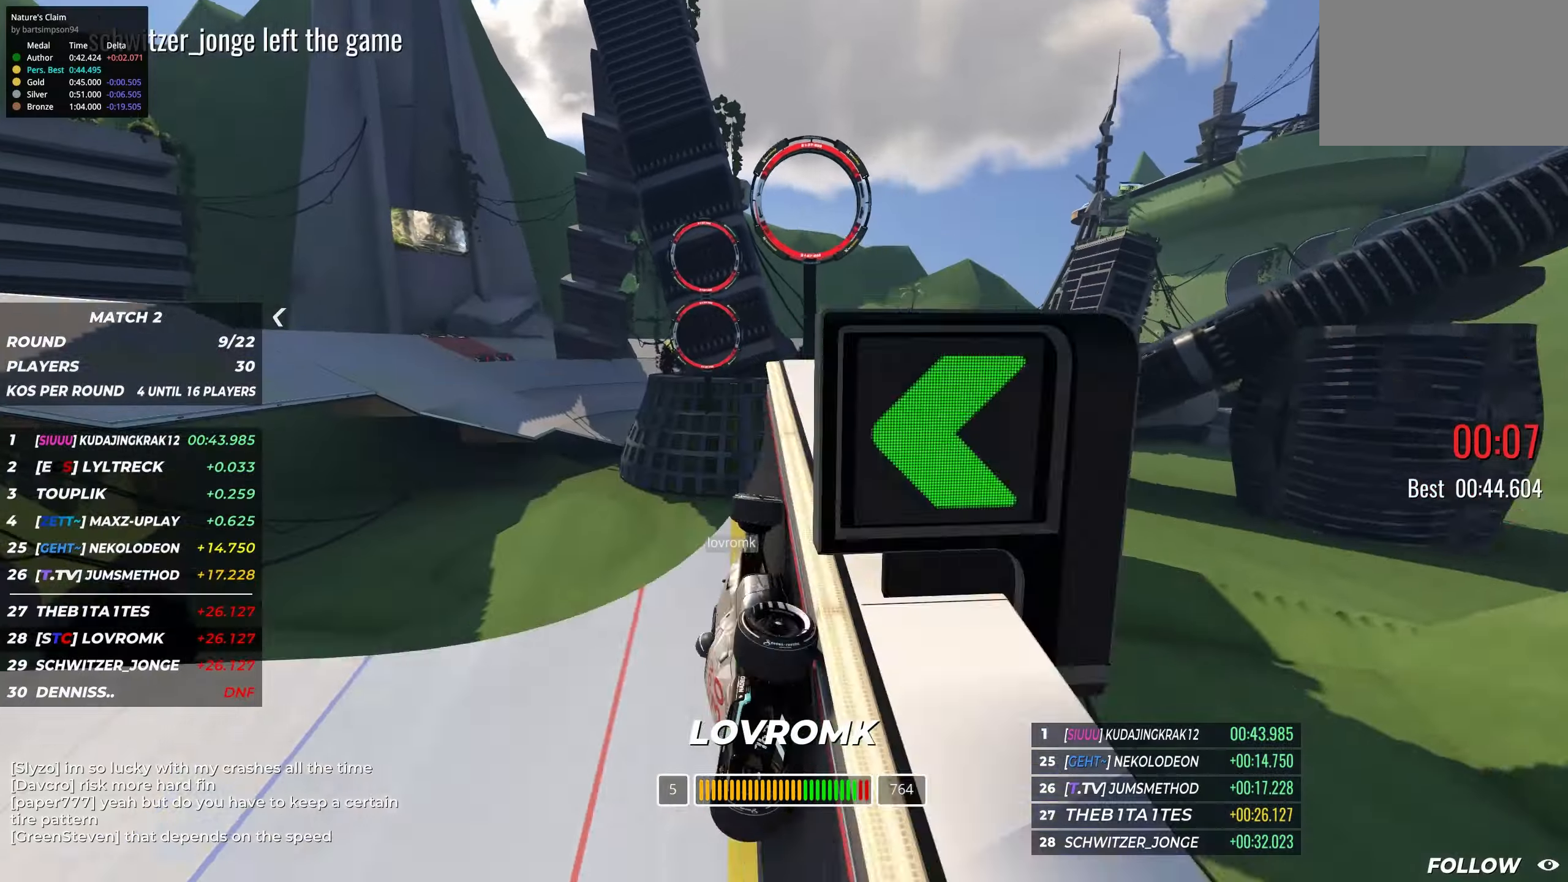
{"keys": ["left", "up"], "events": []}
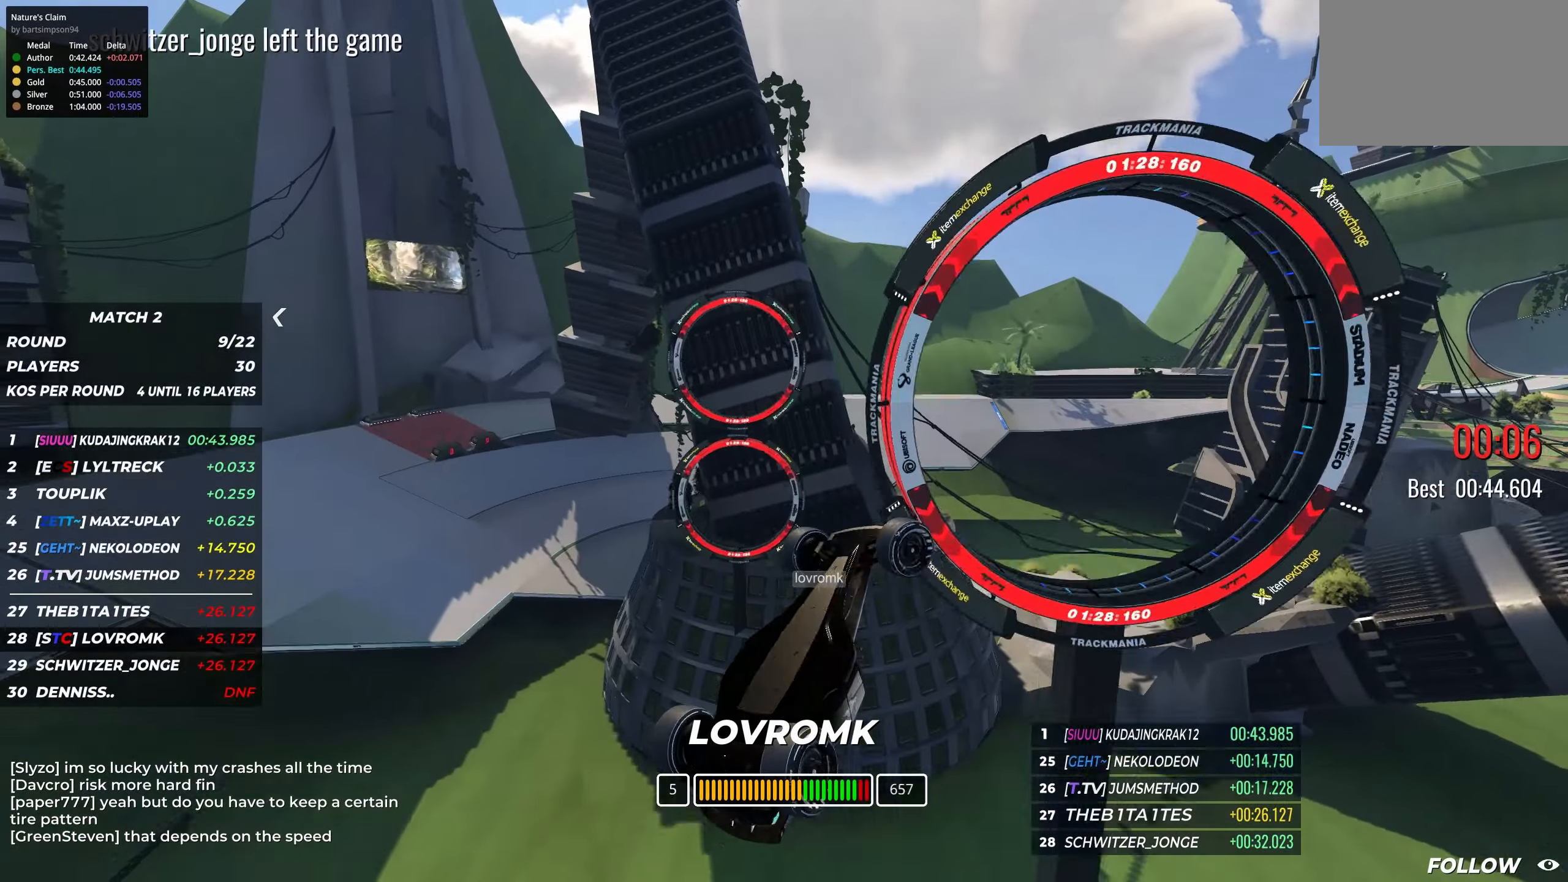
{"keys": ["left", "up"], "events": []}
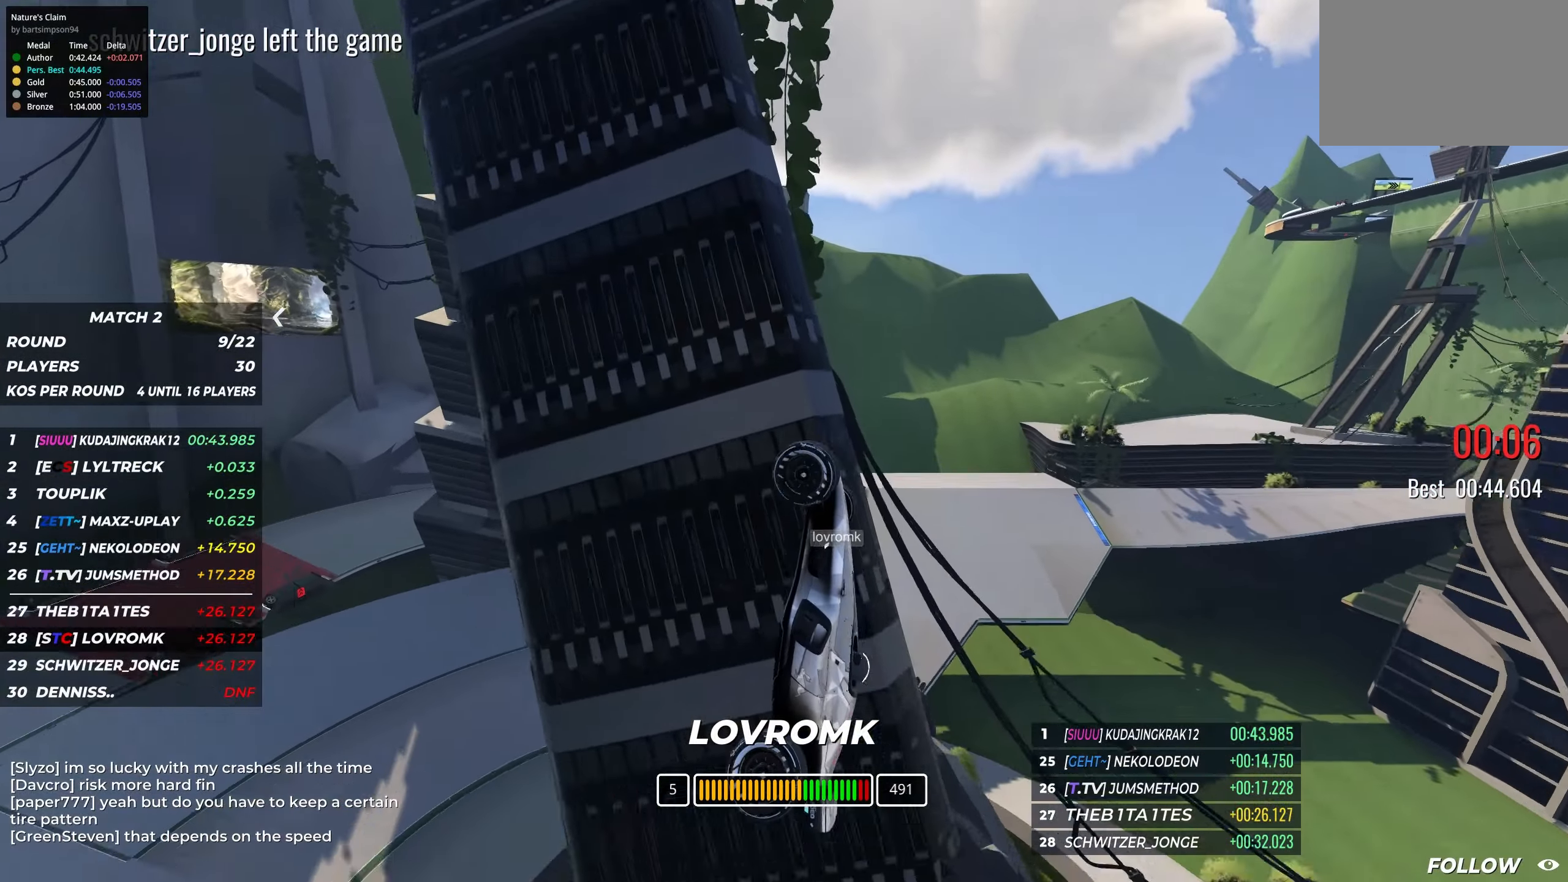
{"keys": ["up"], "events": [[150, "left", "up"]]}
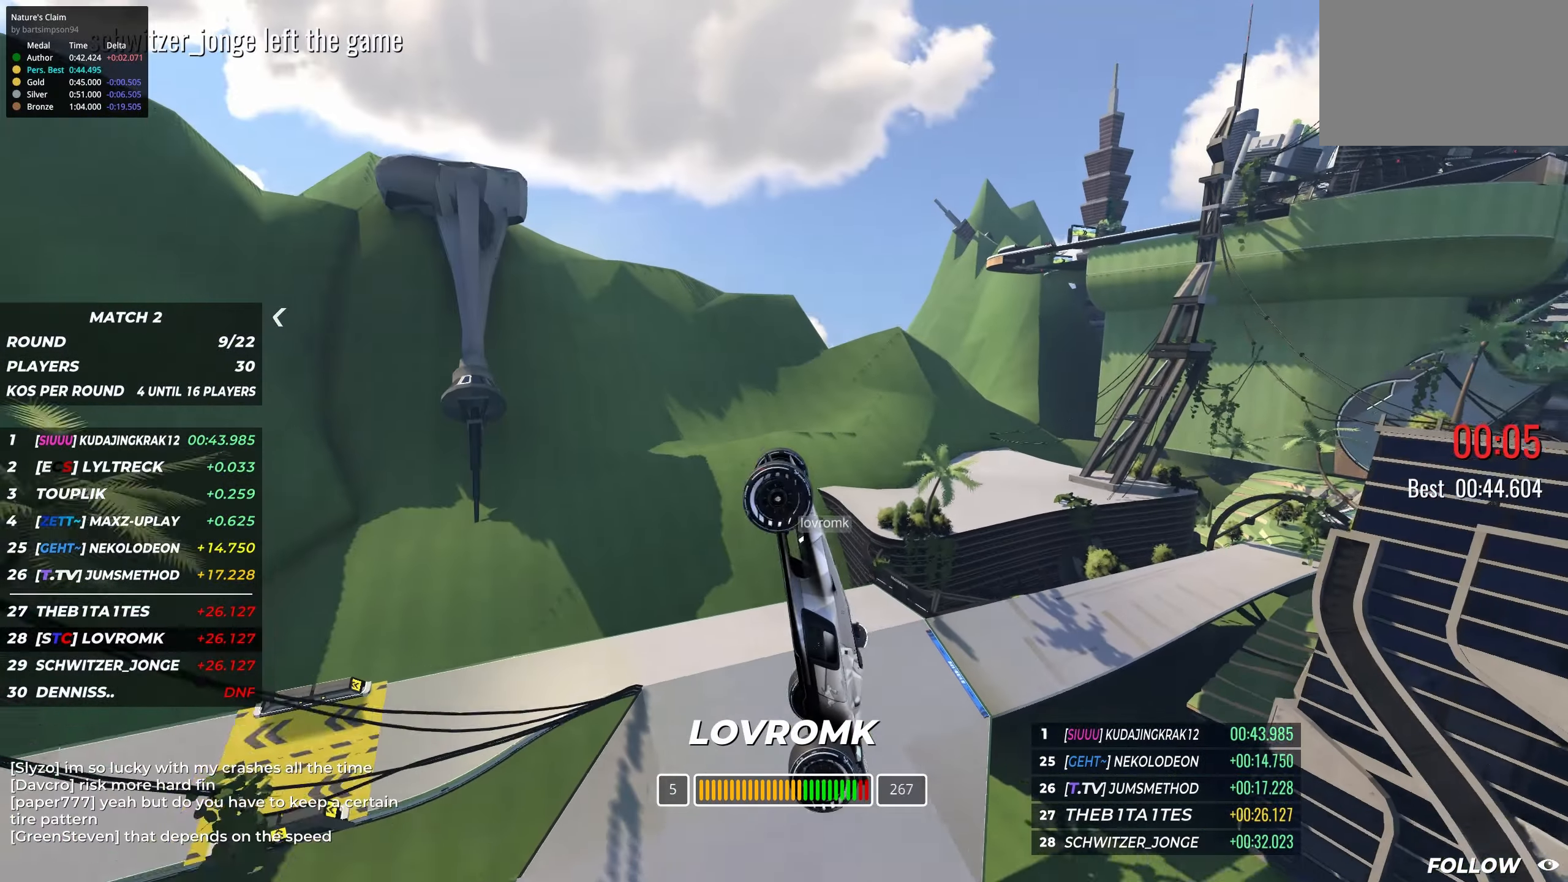
{"keys": ["up"], "events": []}
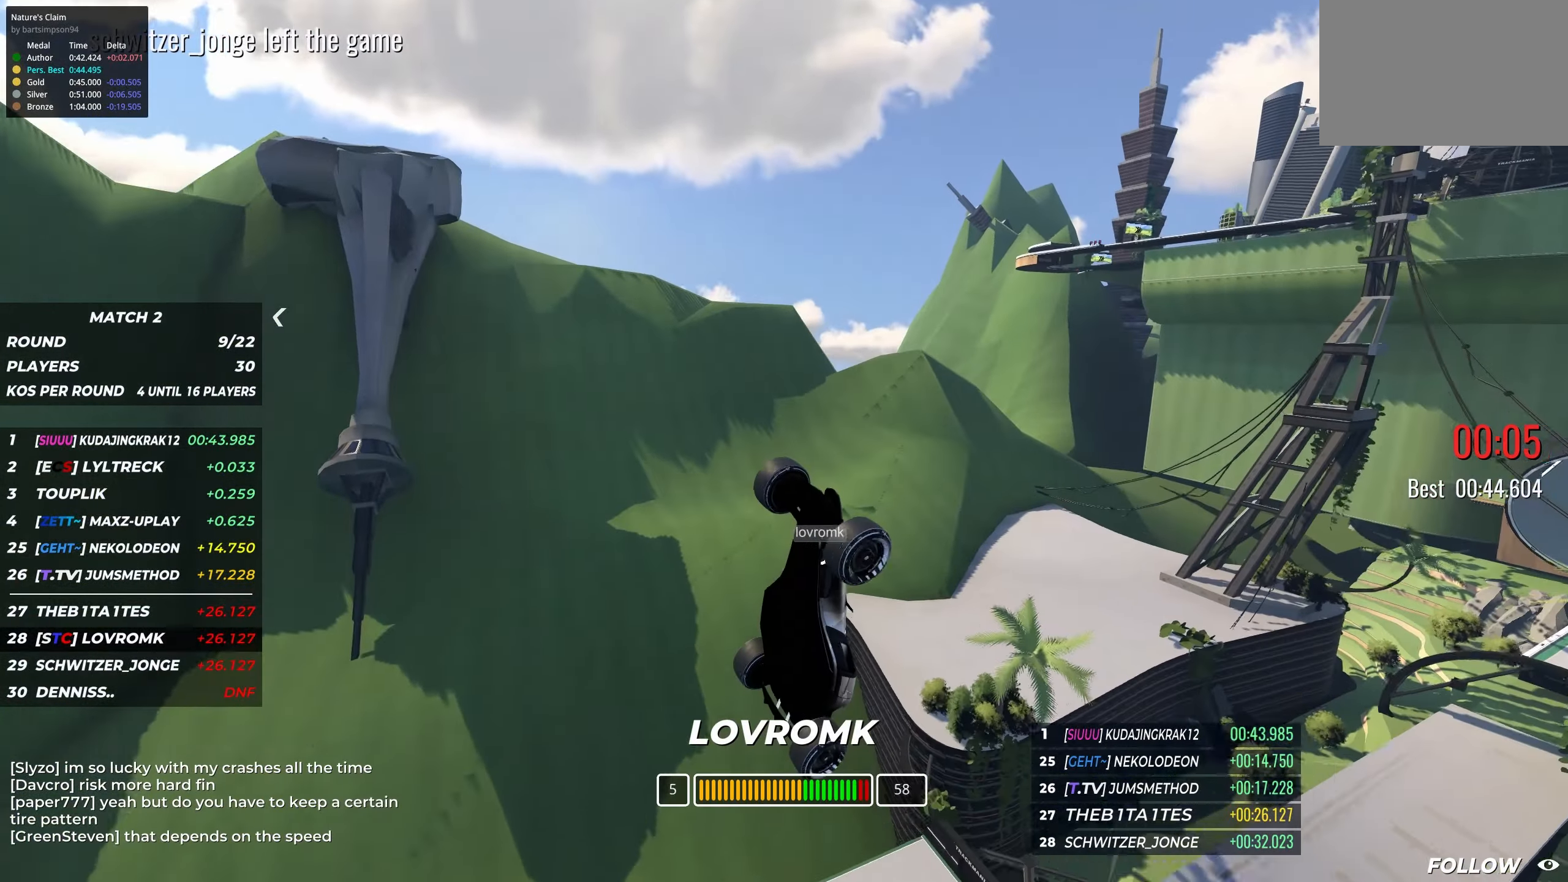
{"keys": ["left", "up"], "events": [[216, "left", "down"]]}
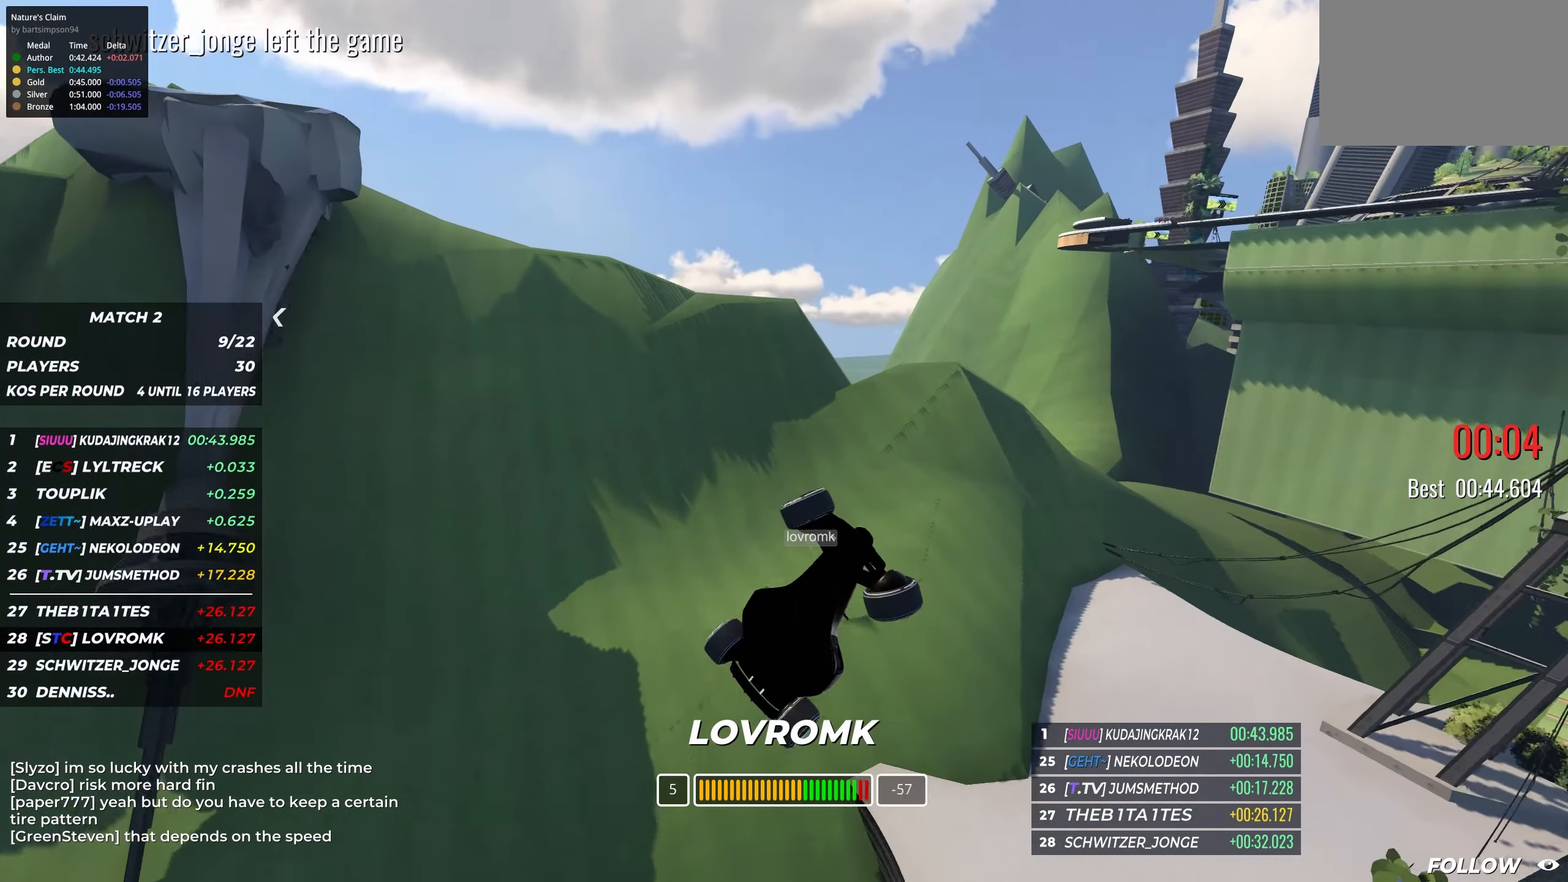
{"keys": ["left", "up"], "events": []}
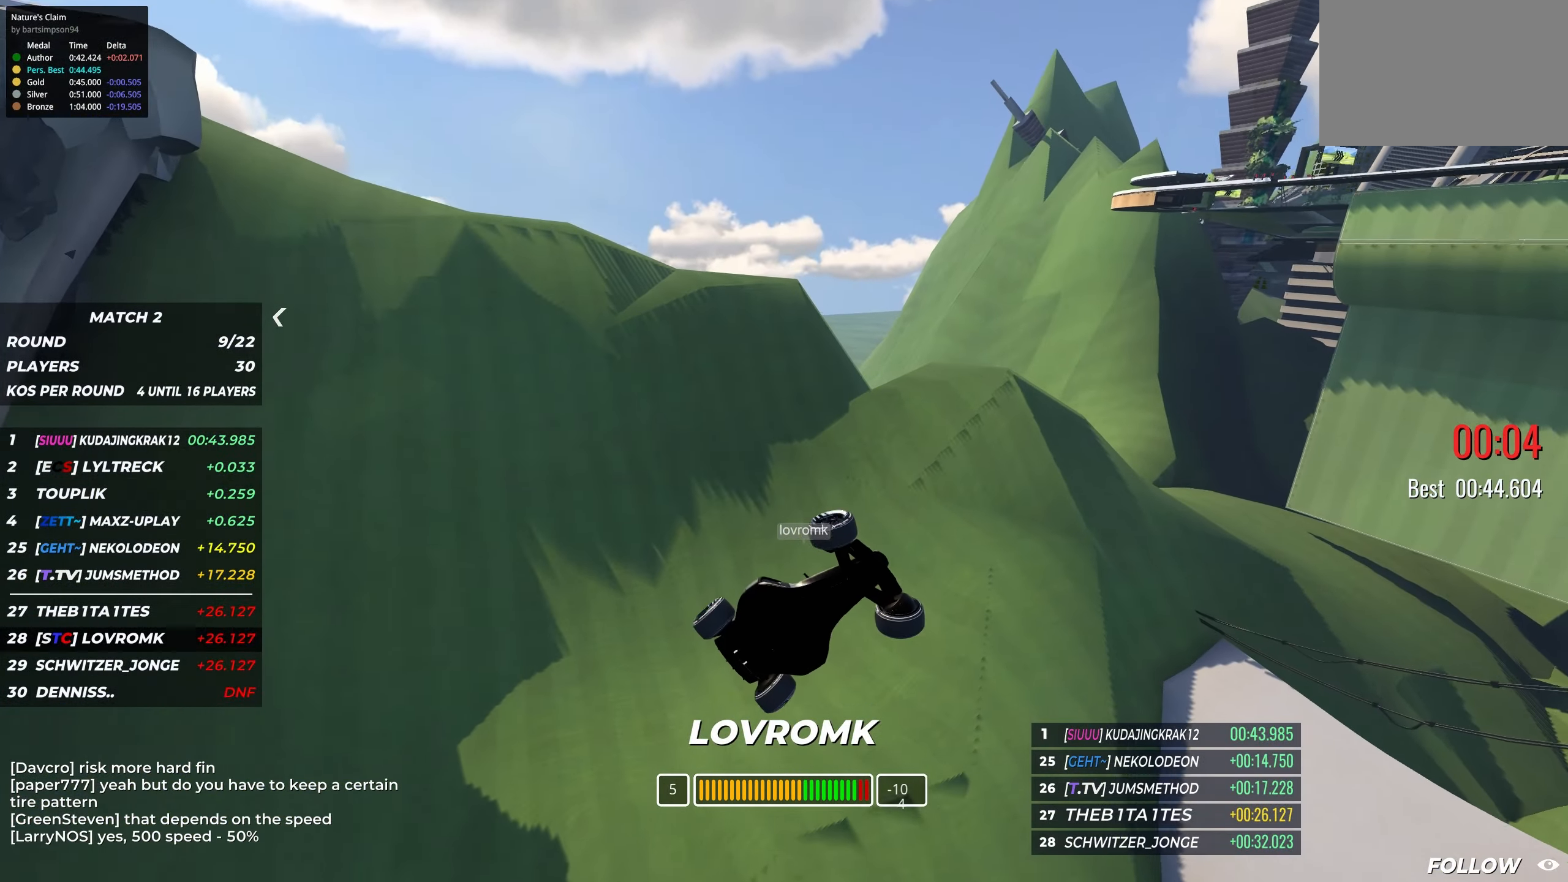
{"keys": ["up"], "events": [[183, "left", "up"]]}
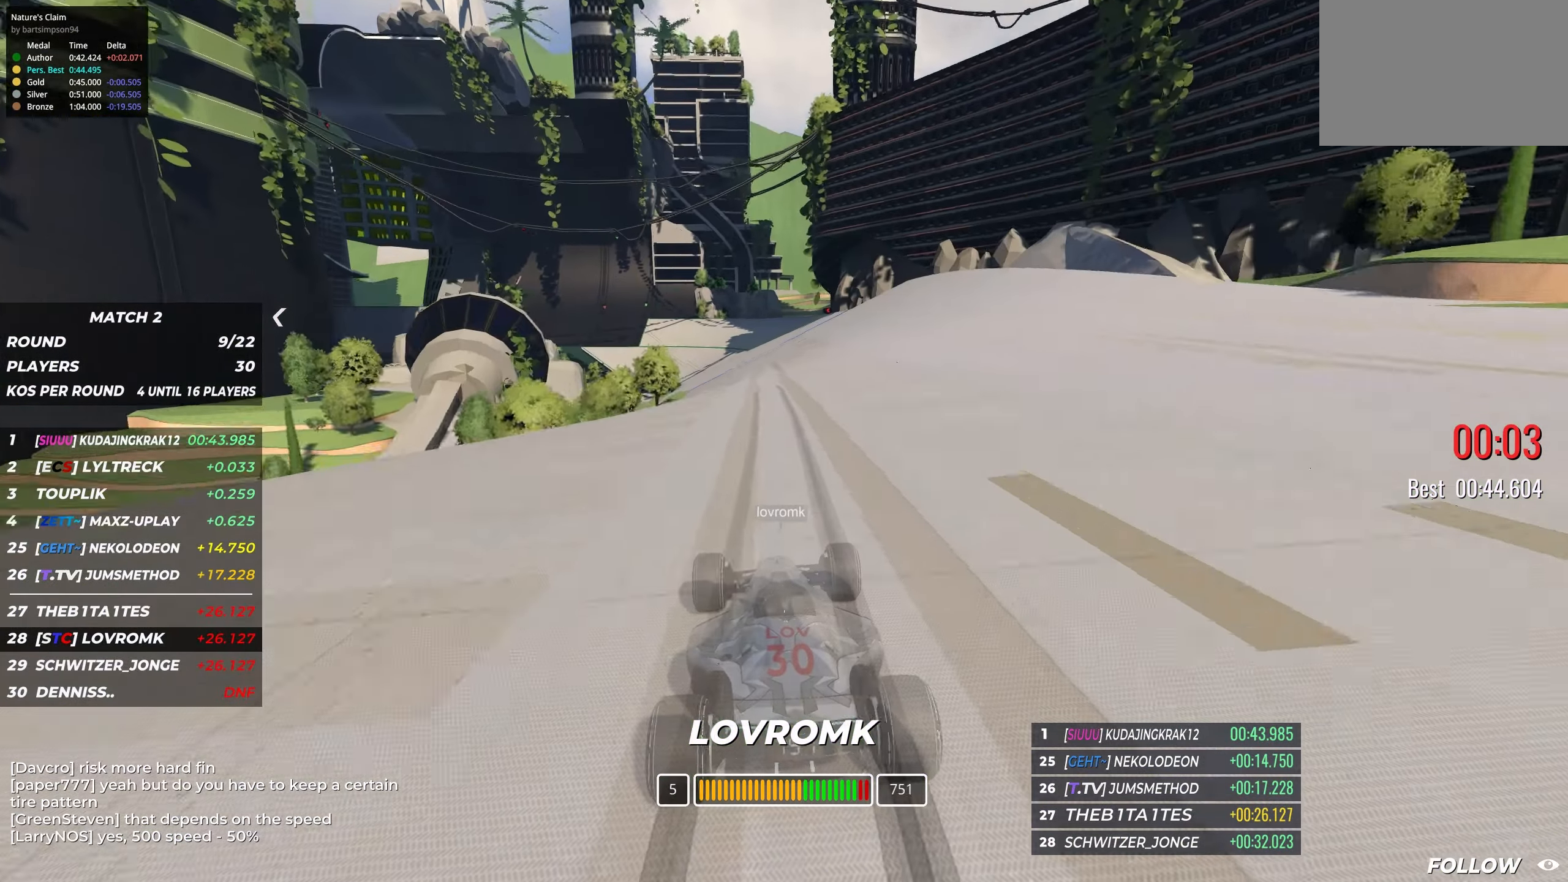
{"keys": ["up"], "events": [[183, "left", "down"], [416, "left", "up"]]}
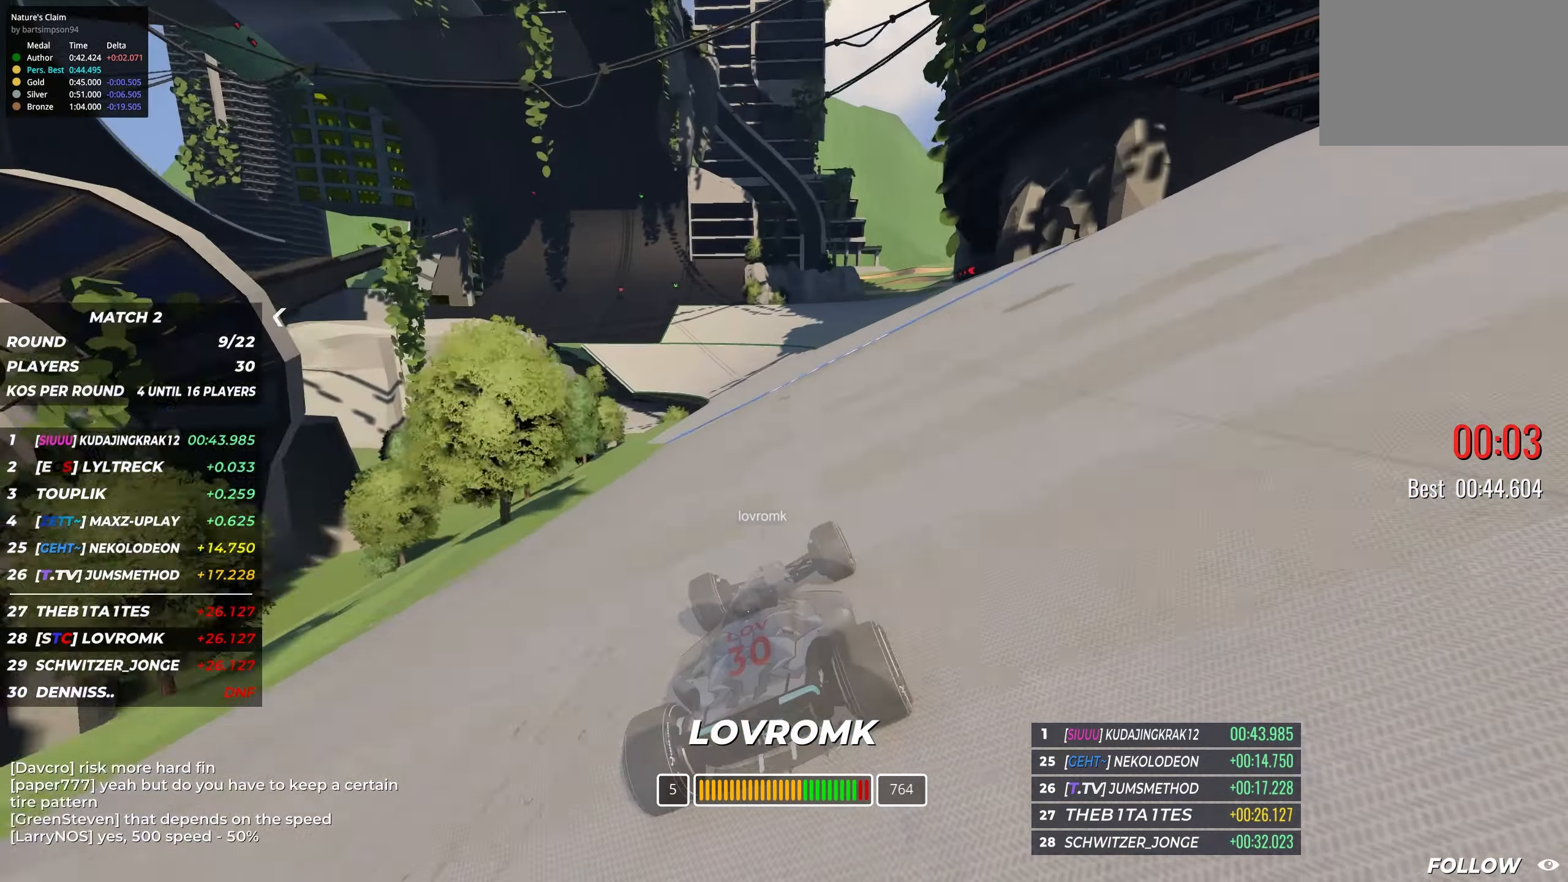
{"keys": ["up"], "events": [[200, "left", "down"], [300, "left", "up"], [300, "right", "down"], [366, "right", "up"]]}
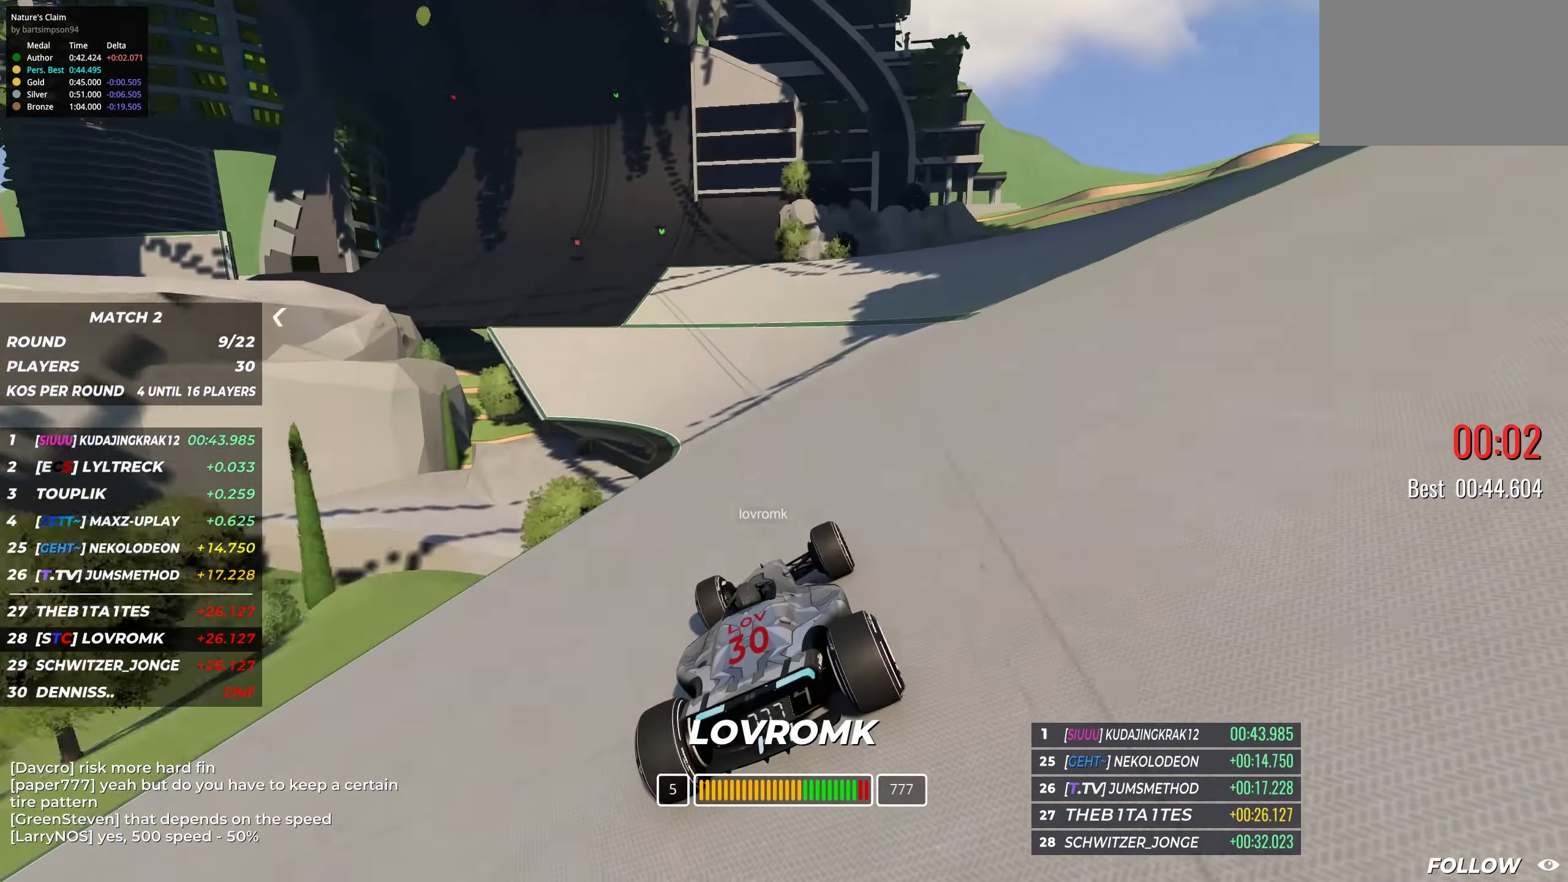
{"keys": ["up"], "events": [[16, "left", "down"], [200, "left", "up"]]}
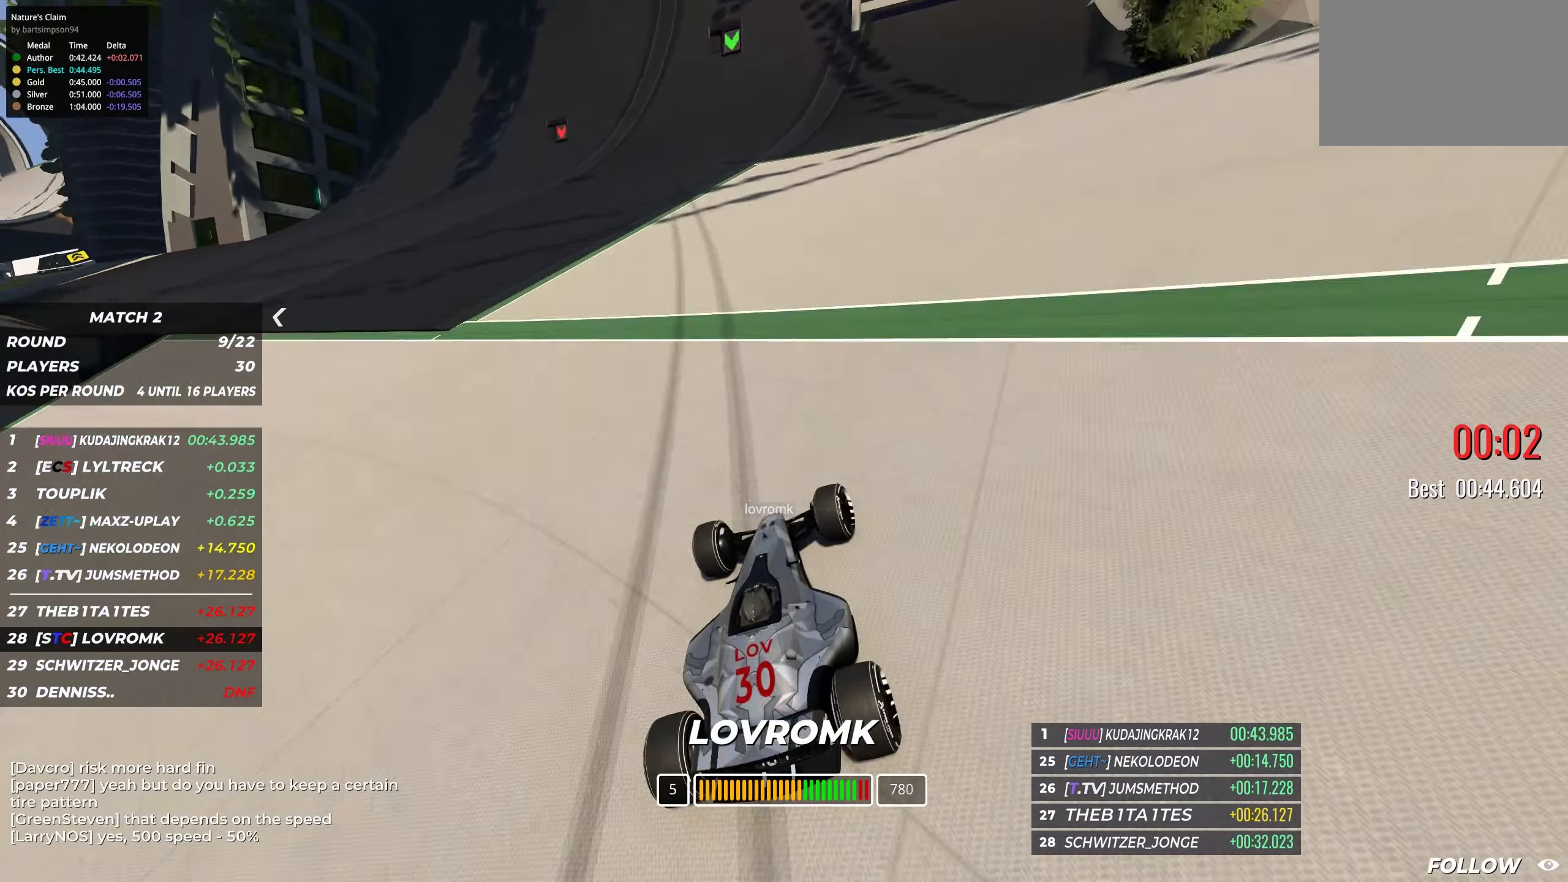
{"keys": ["up"], "events": [[83, "right", "down"], [500, "right", "up"]]}
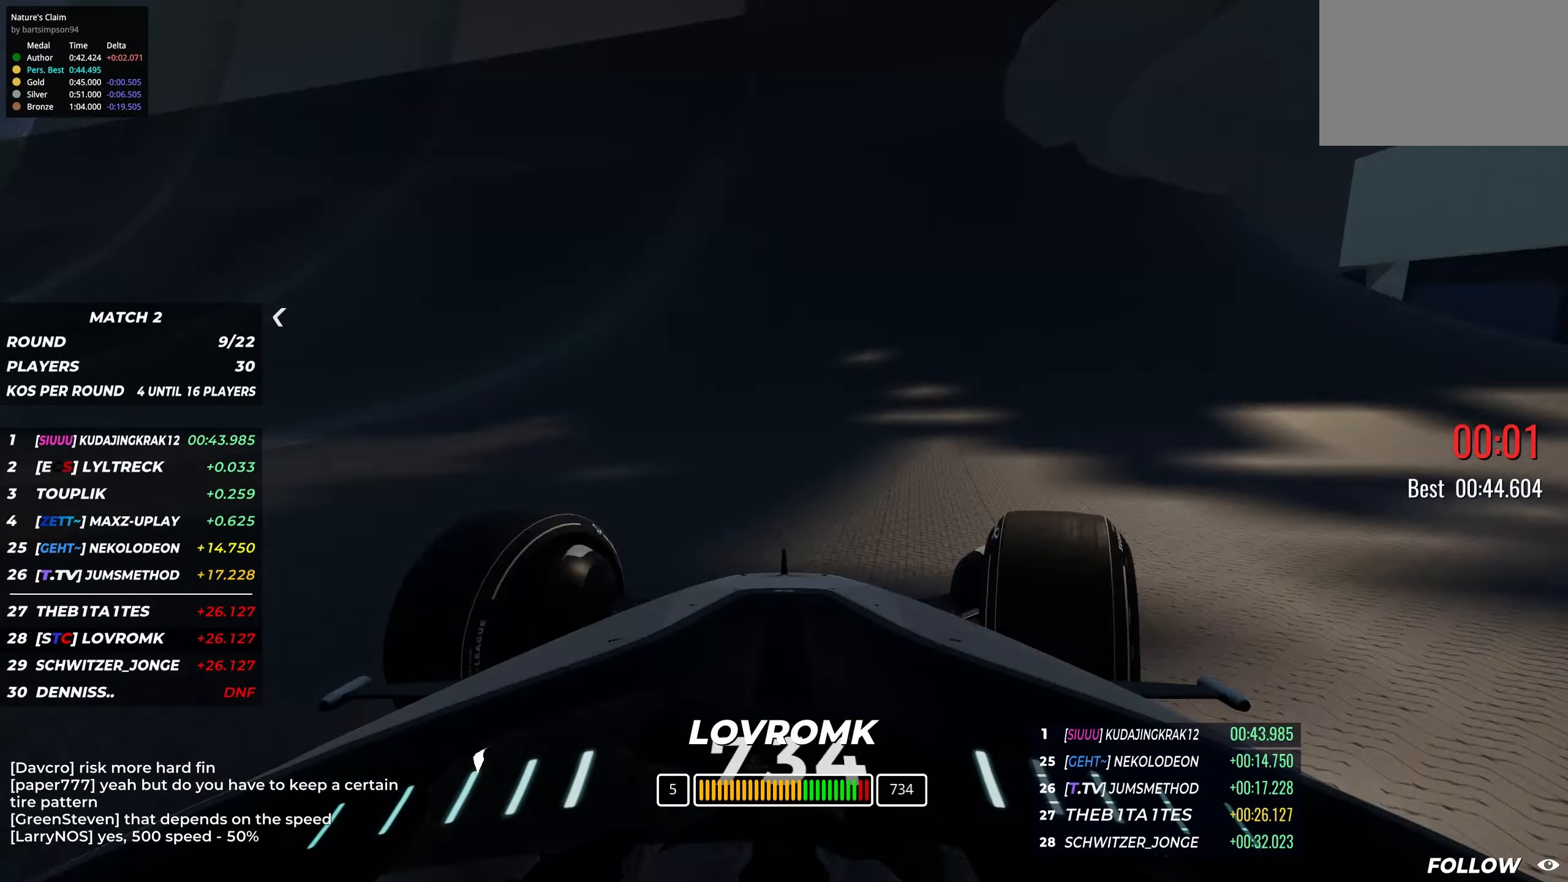
{"keys": ["up"], "events": []}